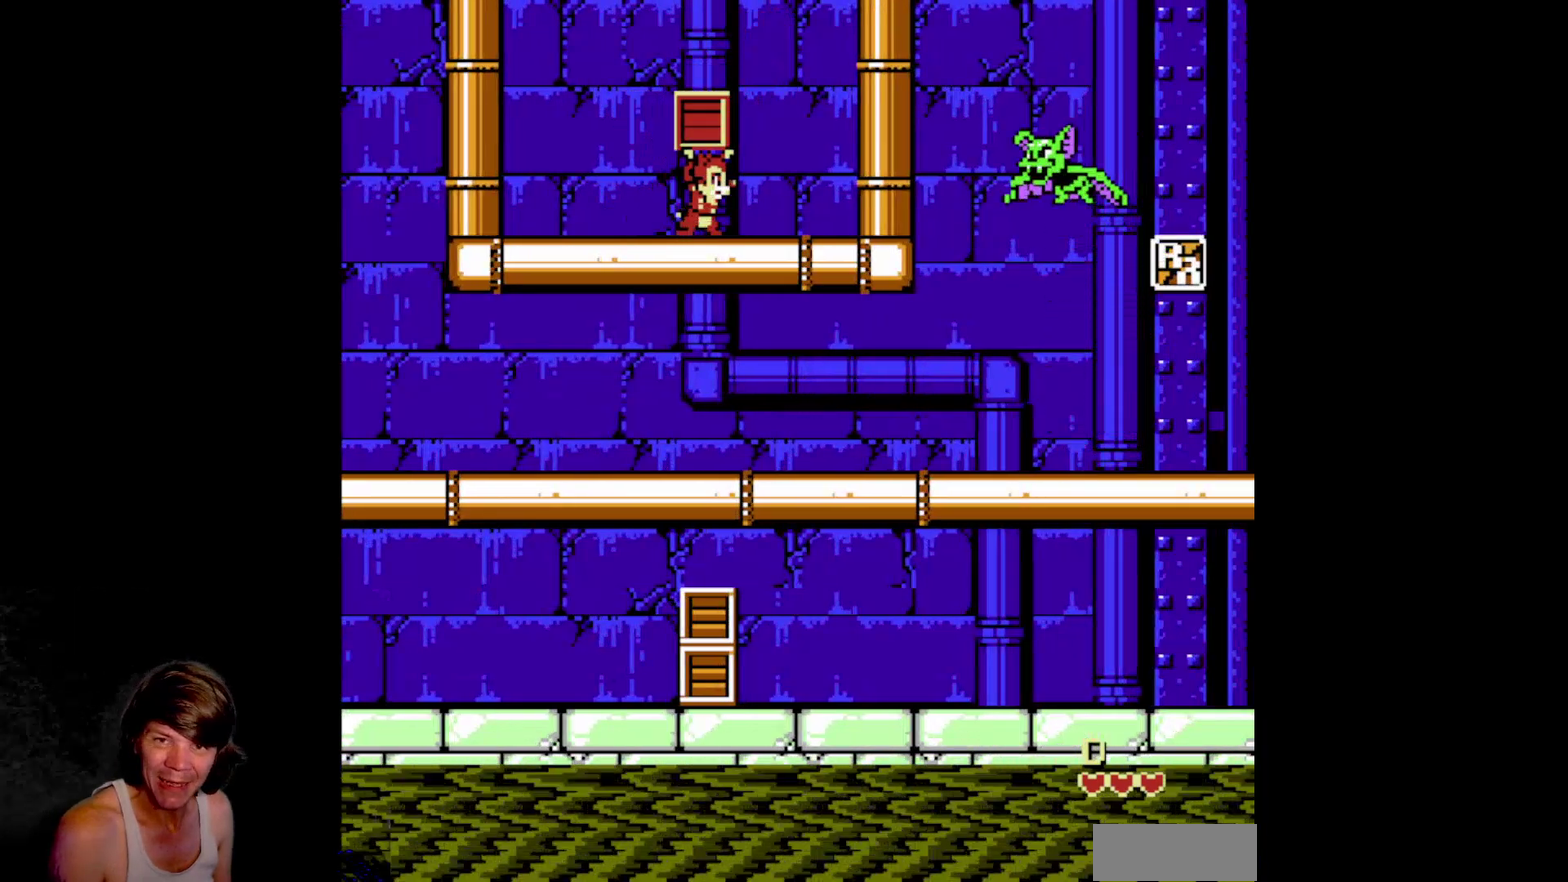
Gameplay with a controller (Nintendo layout); each line is a JSON object with the inputs held at the frame after it. "events" lists button and stick changes between this image and that frame as [ms after this image, input, new state], when the widget could be followed in between. Not read: L3 R3.
{"buttons": ["A", "DPAD_DOWN"], "events": [[17, "B", "down"], [184, "B", "up"], [300, "DPAD_DOWN", "down"], [450, "A", "down"]]}
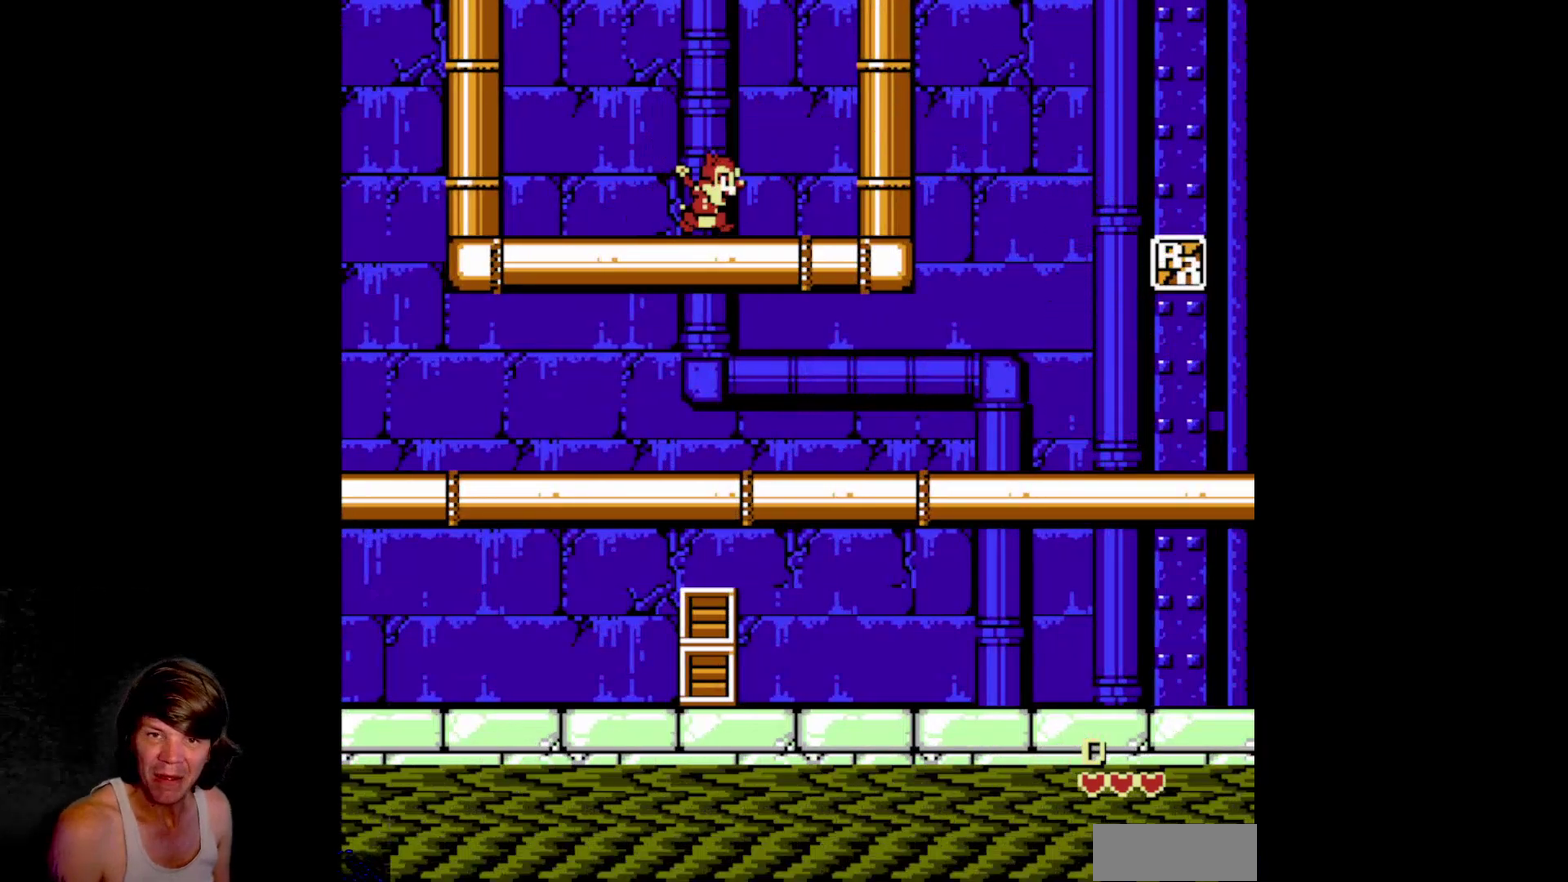
{"buttons": ["A", "DPAD_DOWN"], "events": [[134, "A", "up"], [134, "DPAD_DOWN", "up"], [217, "DPAD_LEFT", "down"], [400, "DPAD_DOWN", "down"], [417, "DPAD_LEFT", "up"], [467, "A", "down"]]}
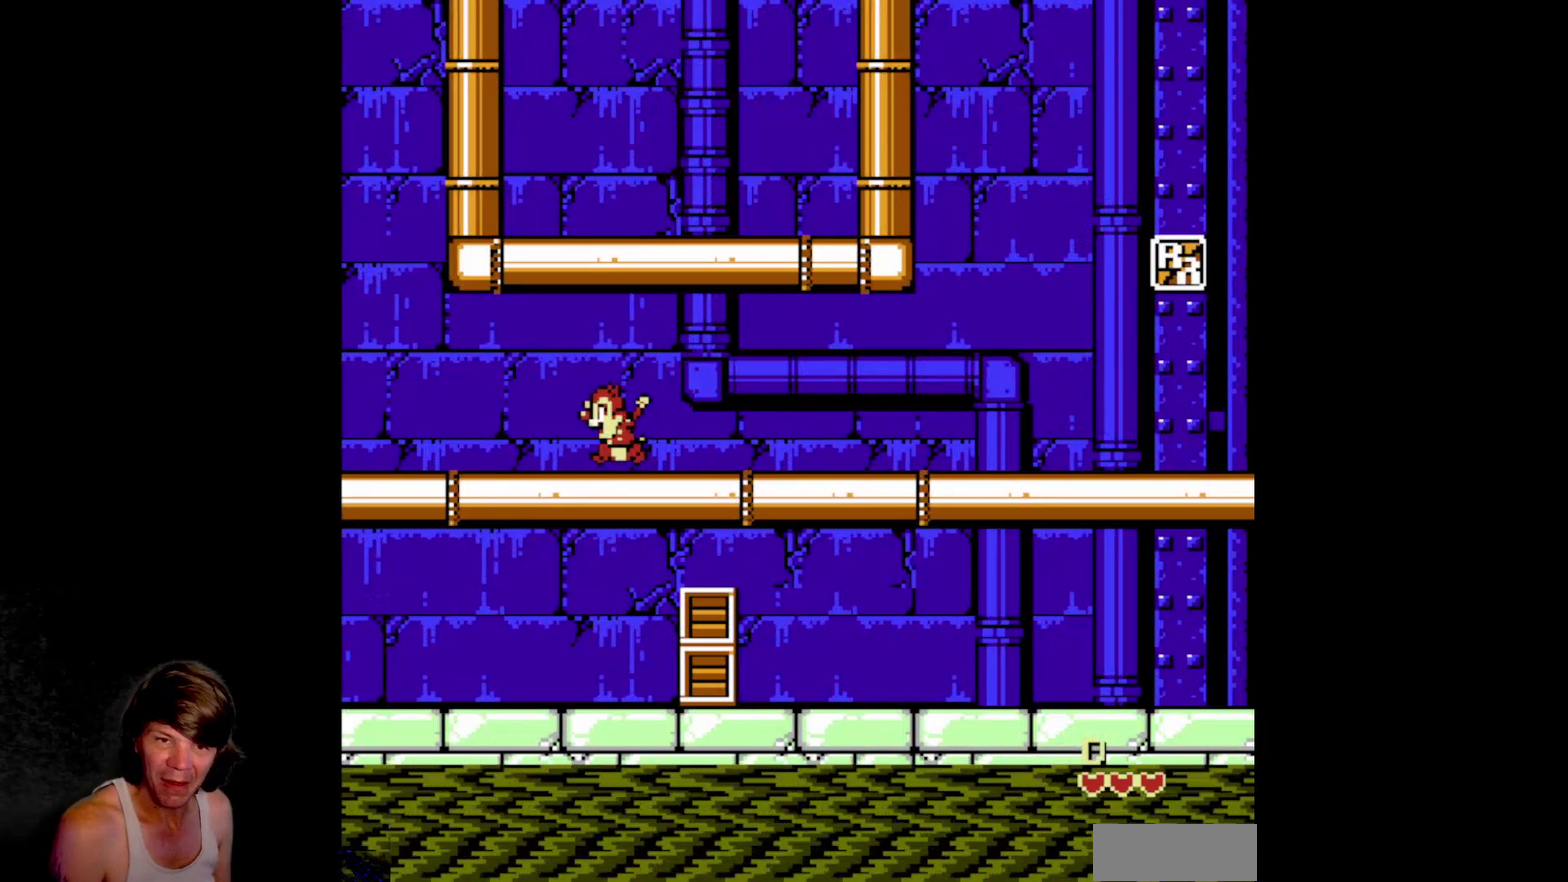
{"buttons": ["DPAD_RIGHT"], "events": [[100, "A", "up"], [200, "DPAD_DOWN", "up"], [284, "DPAD_RIGHT", "down"], [367, "B", "down"], [500, "B", "up"]]}
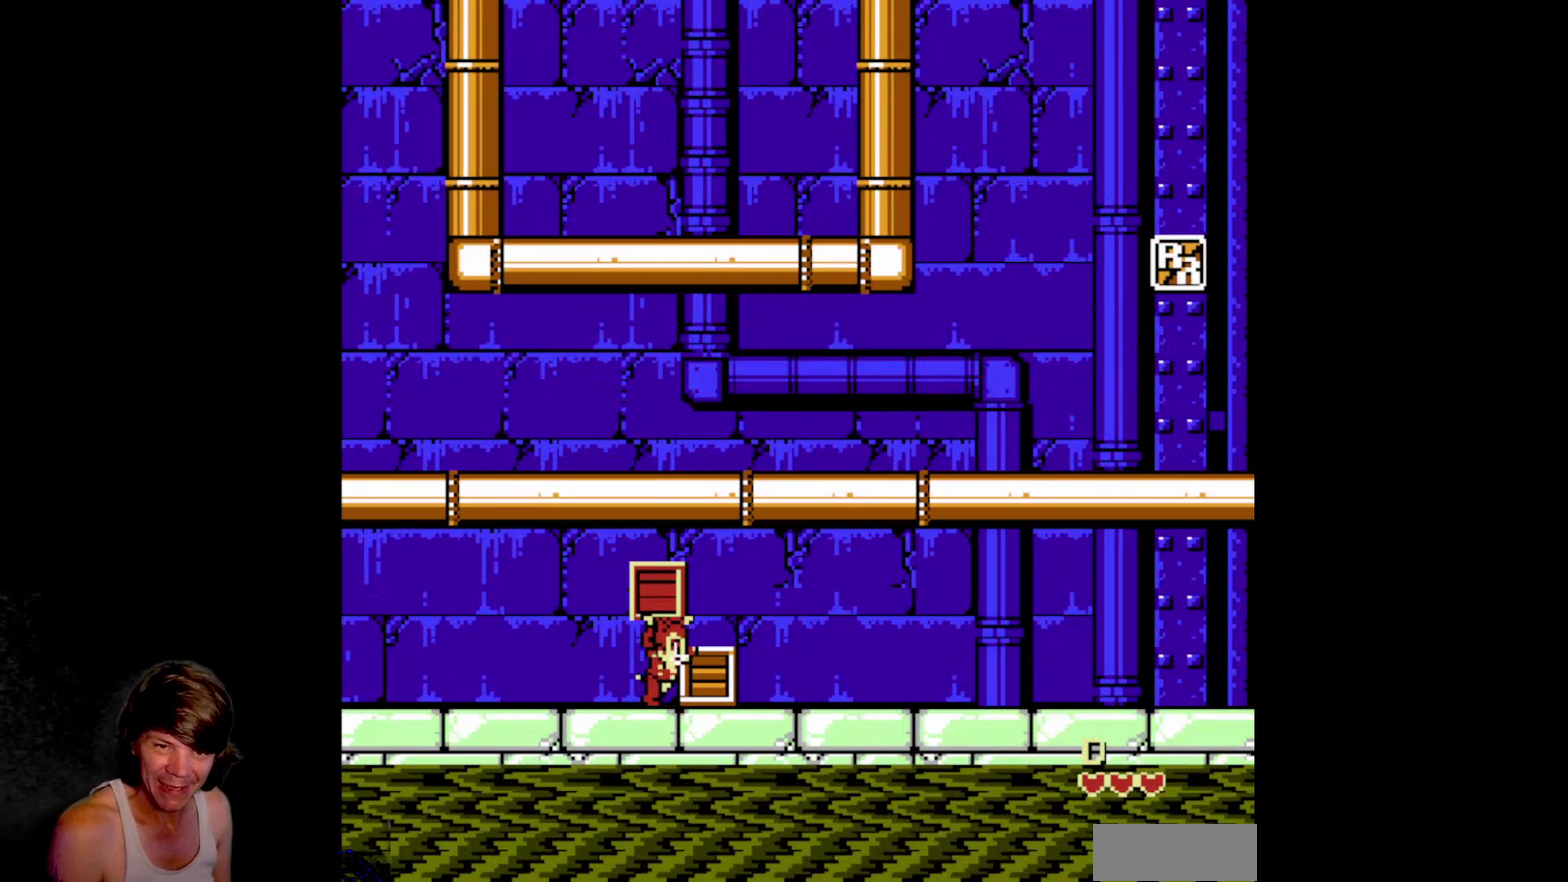
{"buttons": ["B", "DPAD_RIGHT"], "events": [[67, "B", "down"], [184, "B", "up"], [417, "B", "down"]]}
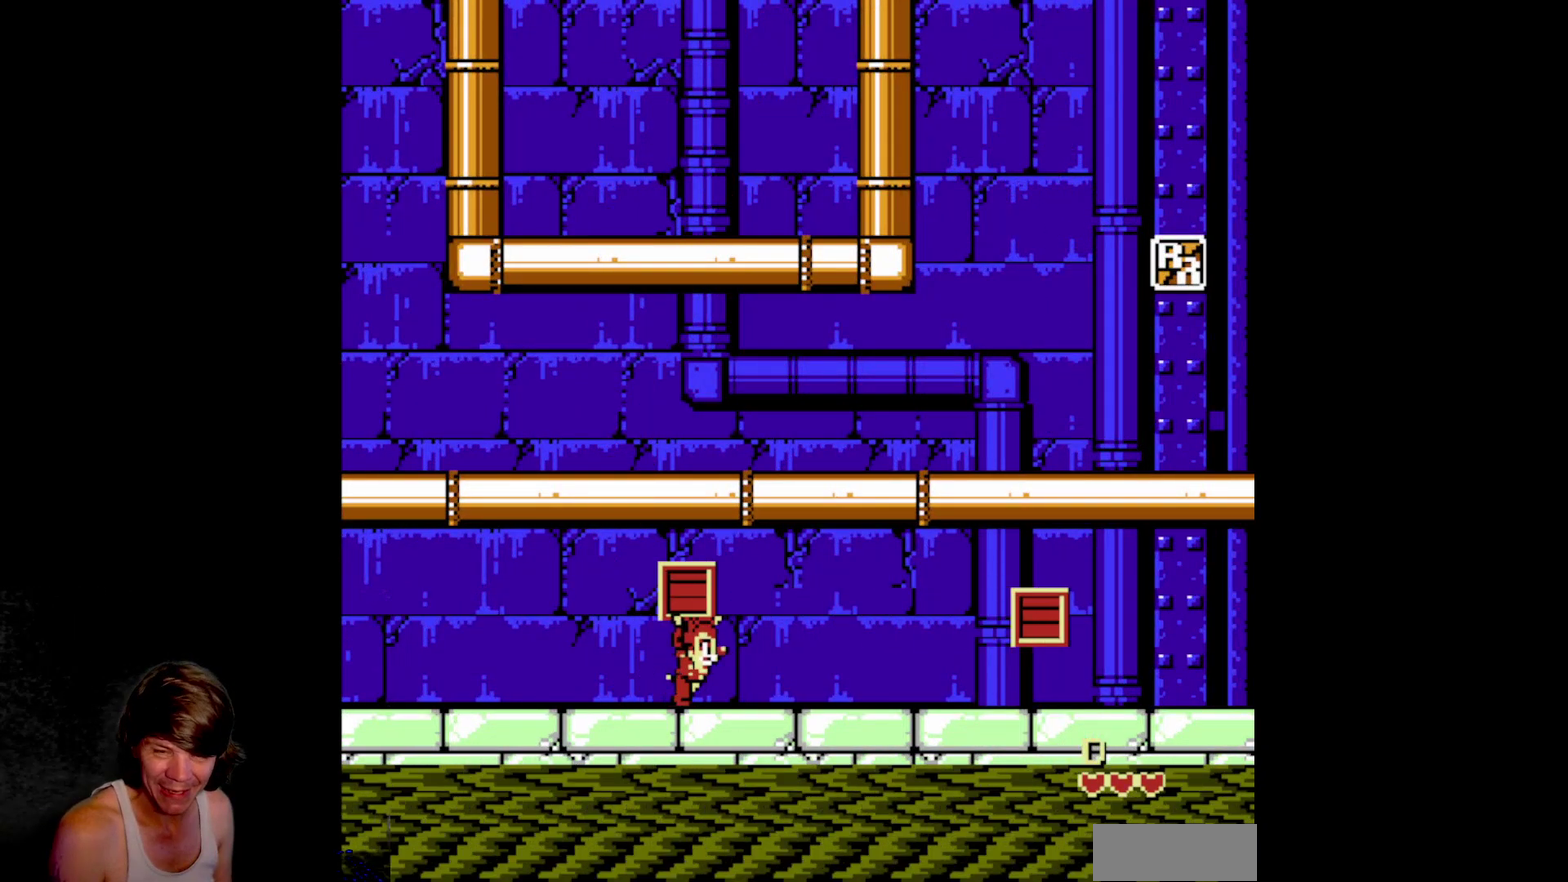
{"buttons": ["A", "DPAD_RIGHT"], "events": [[67, "B", "up"], [234, "A", "down"]]}
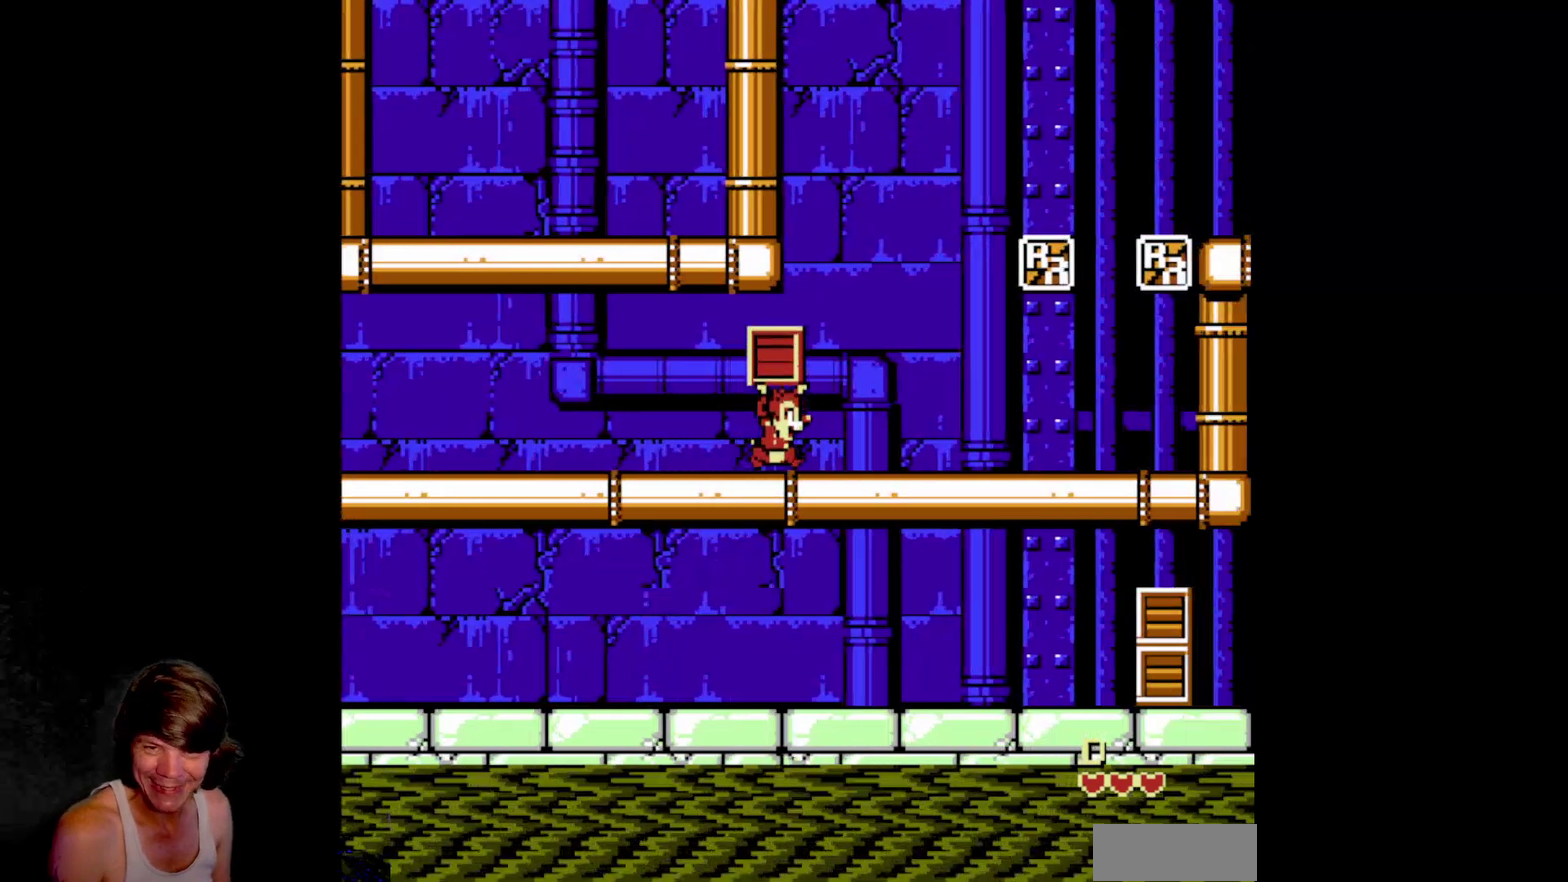
{"buttons": ["A", "DPAD_RIGHT"], "events": [[34, "A", "up"], [450, "A", "down"]]}
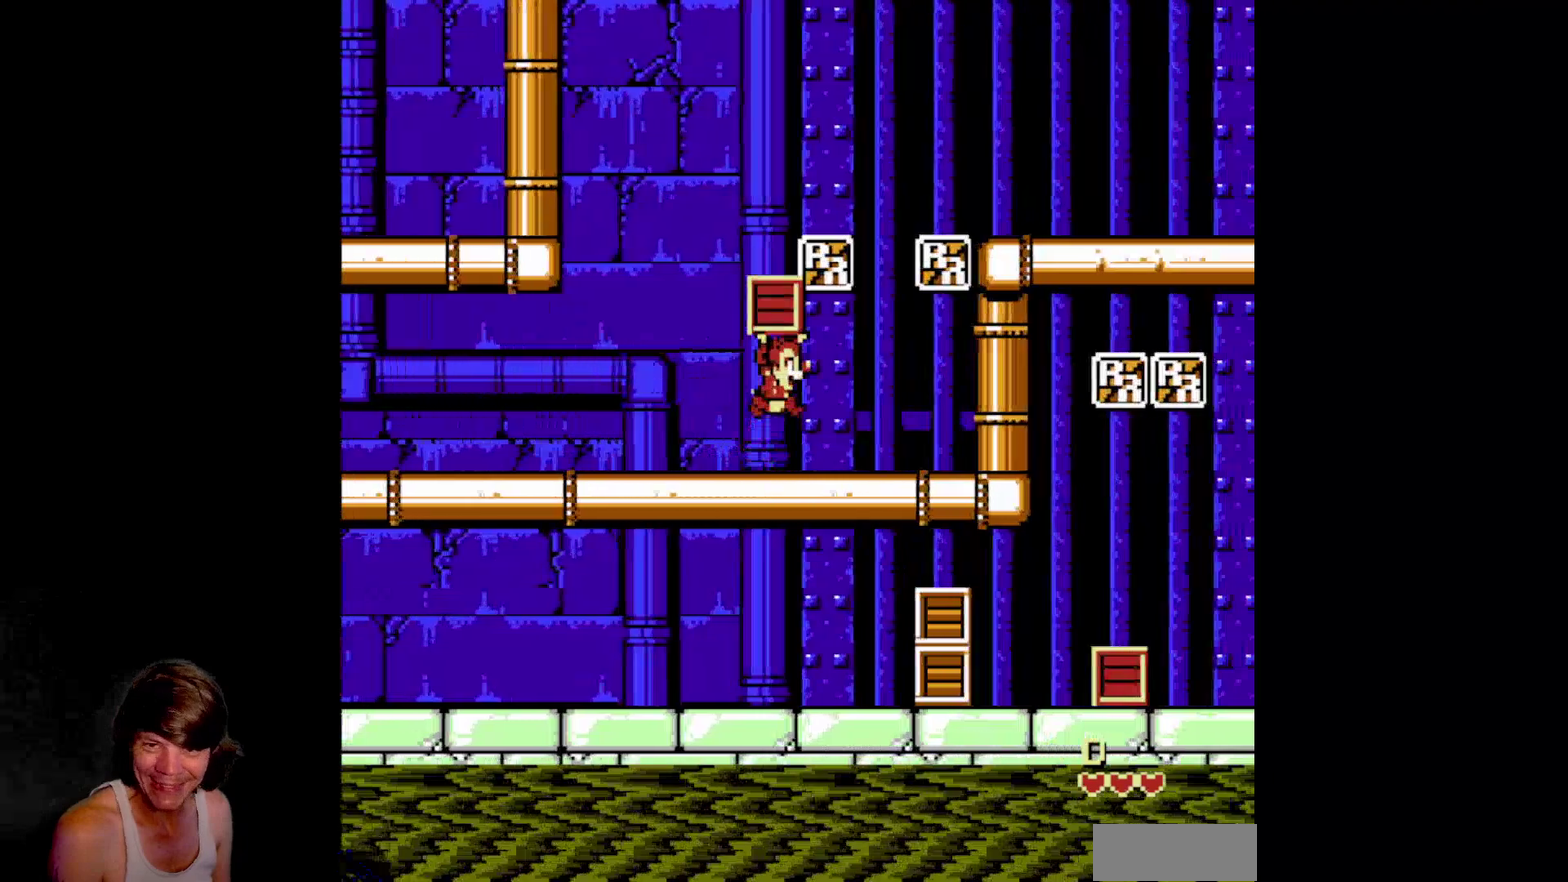
{"buttons": ["DPAD_LEFT"], "events": [[234, "A", "up"], [367, "DPAD_RIGHT", "up"], [417, "DPAD_LEFT", "down"]]}
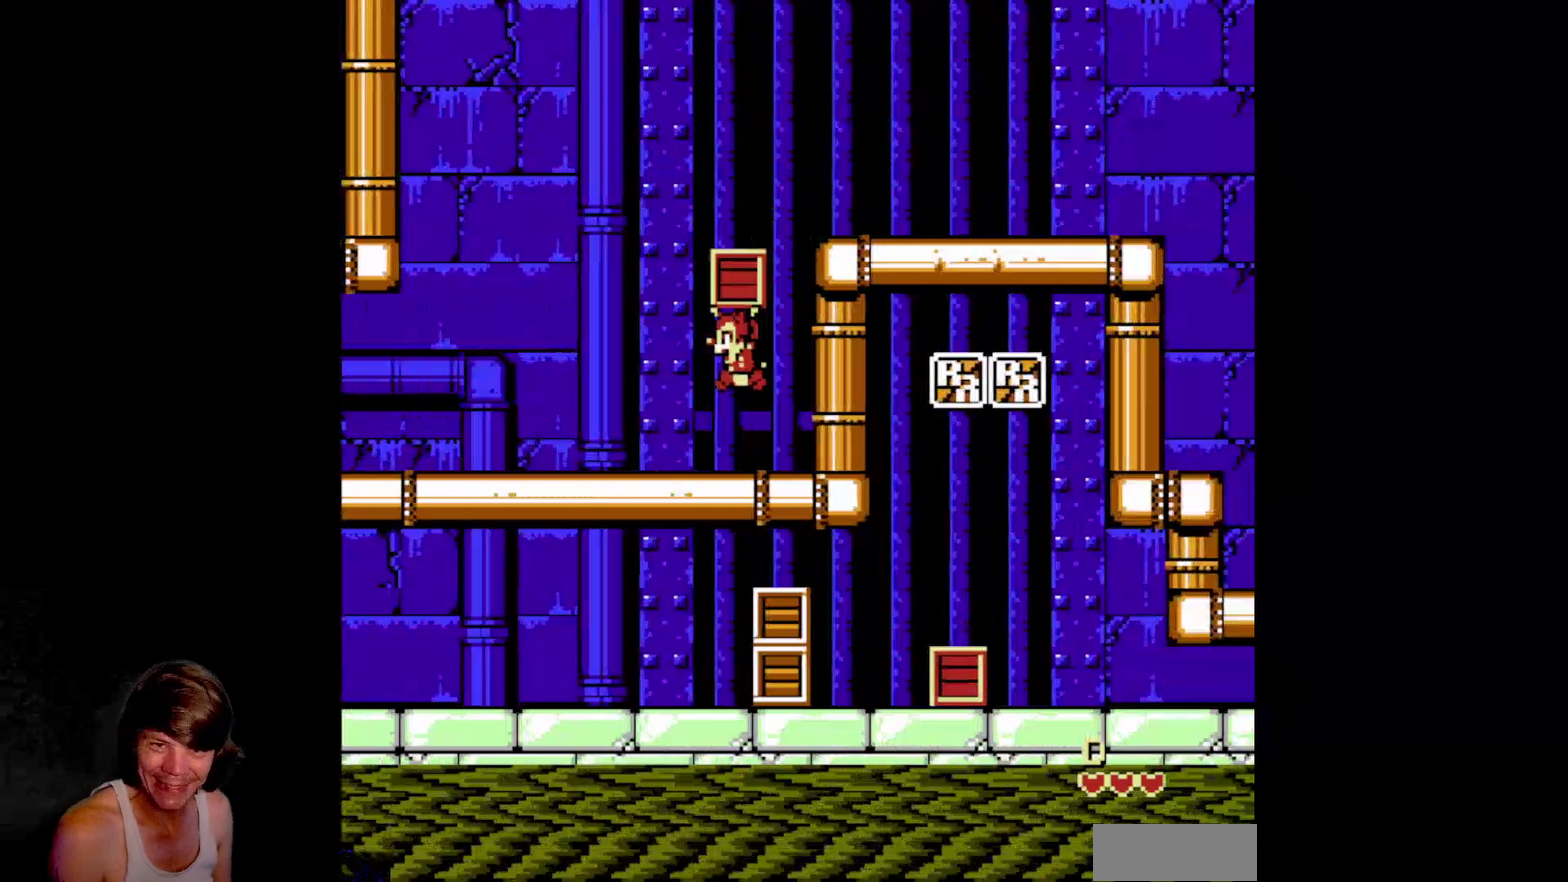
{"buttons": ["A", "DPAD_DOWN"], "events": [[300, "DPAD_DOWN", "down"], [317, "DPAD_LEFT", "up"], [400, "A", "down"]]}
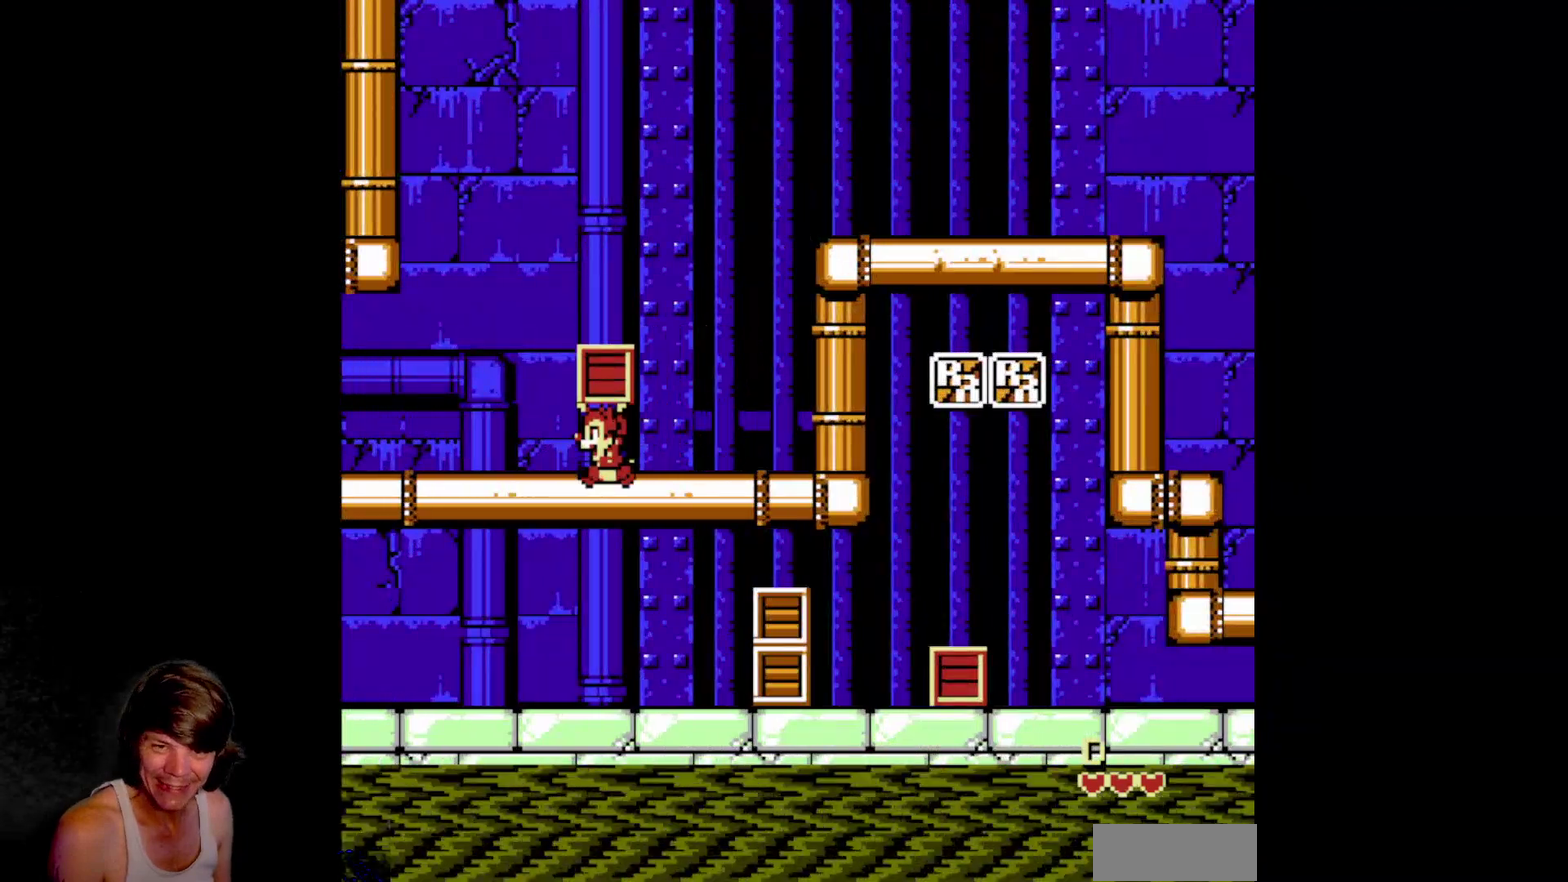
{"buttons": ["B", "DPAD_DOWN"], "events": [[67, "A", "up"], [167, "DPAD_RIGHT", "down"], [184, "DPAD_DOWN", "up"], [284, "DPAD_DOWN", "down"], [334, "DPAD_RIGHT", "up"], [467, "B", "down"]]}
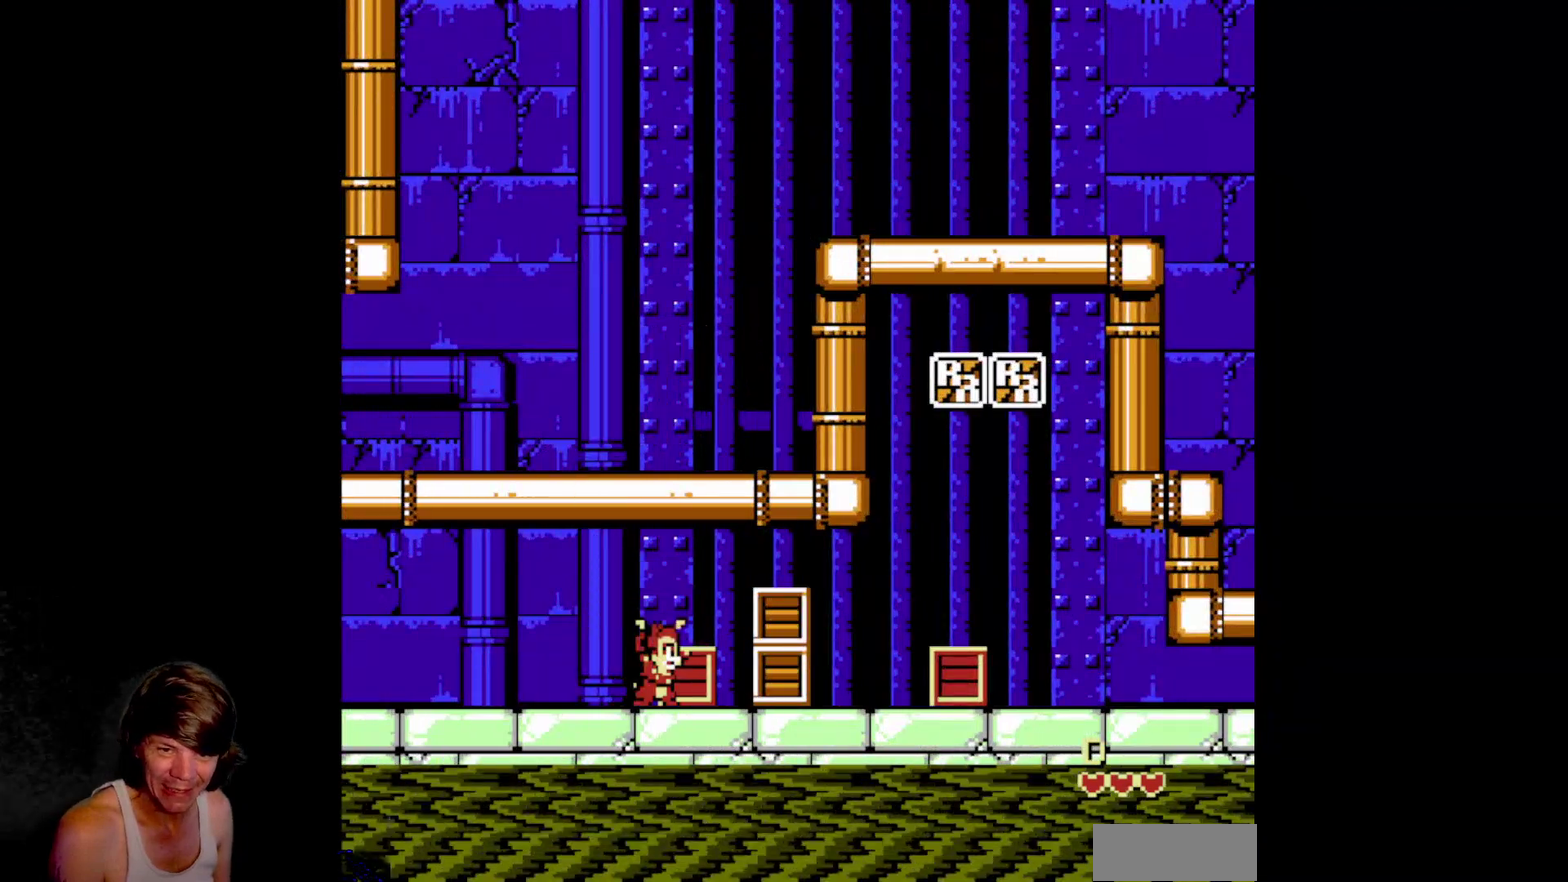
{"buttons": ["DPAD_RIGHT"], "events": [[134, "B", "up"], [284, "DPAD_RIGHT", "down"], [300, "DPAD_DOWN", "up"]]}
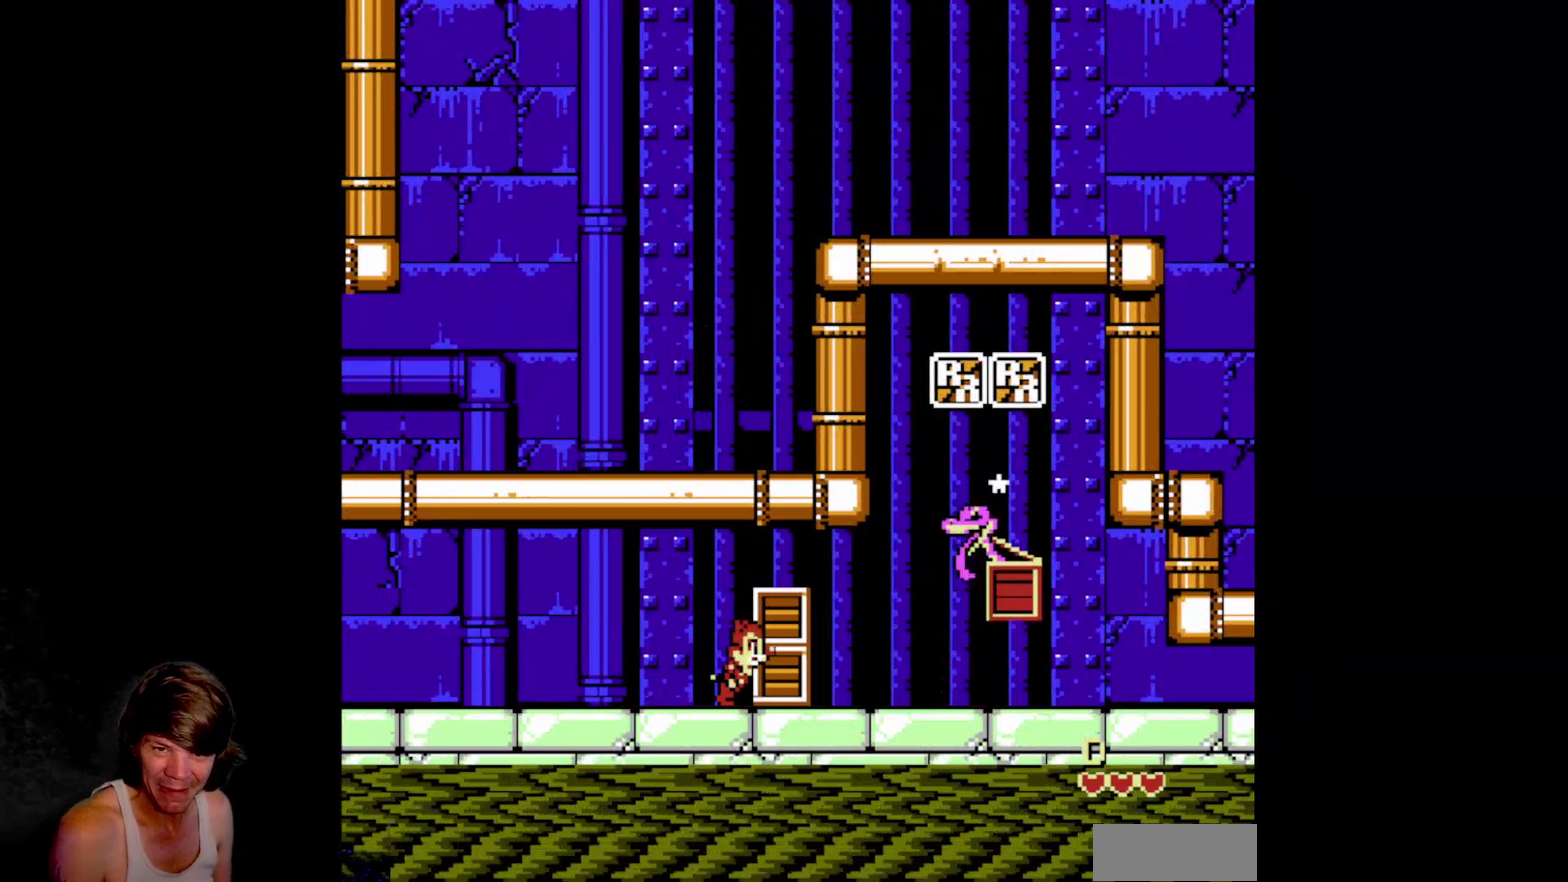
{"buttons": ["B", "DPAD_DOWN"], "events": [[50, "B", "down"], [234, "DPAD_DOWN", "down"], [250, "B", "up"], [267, "DPAD_RIGHT", "up"], [384, "B", "down"]]}
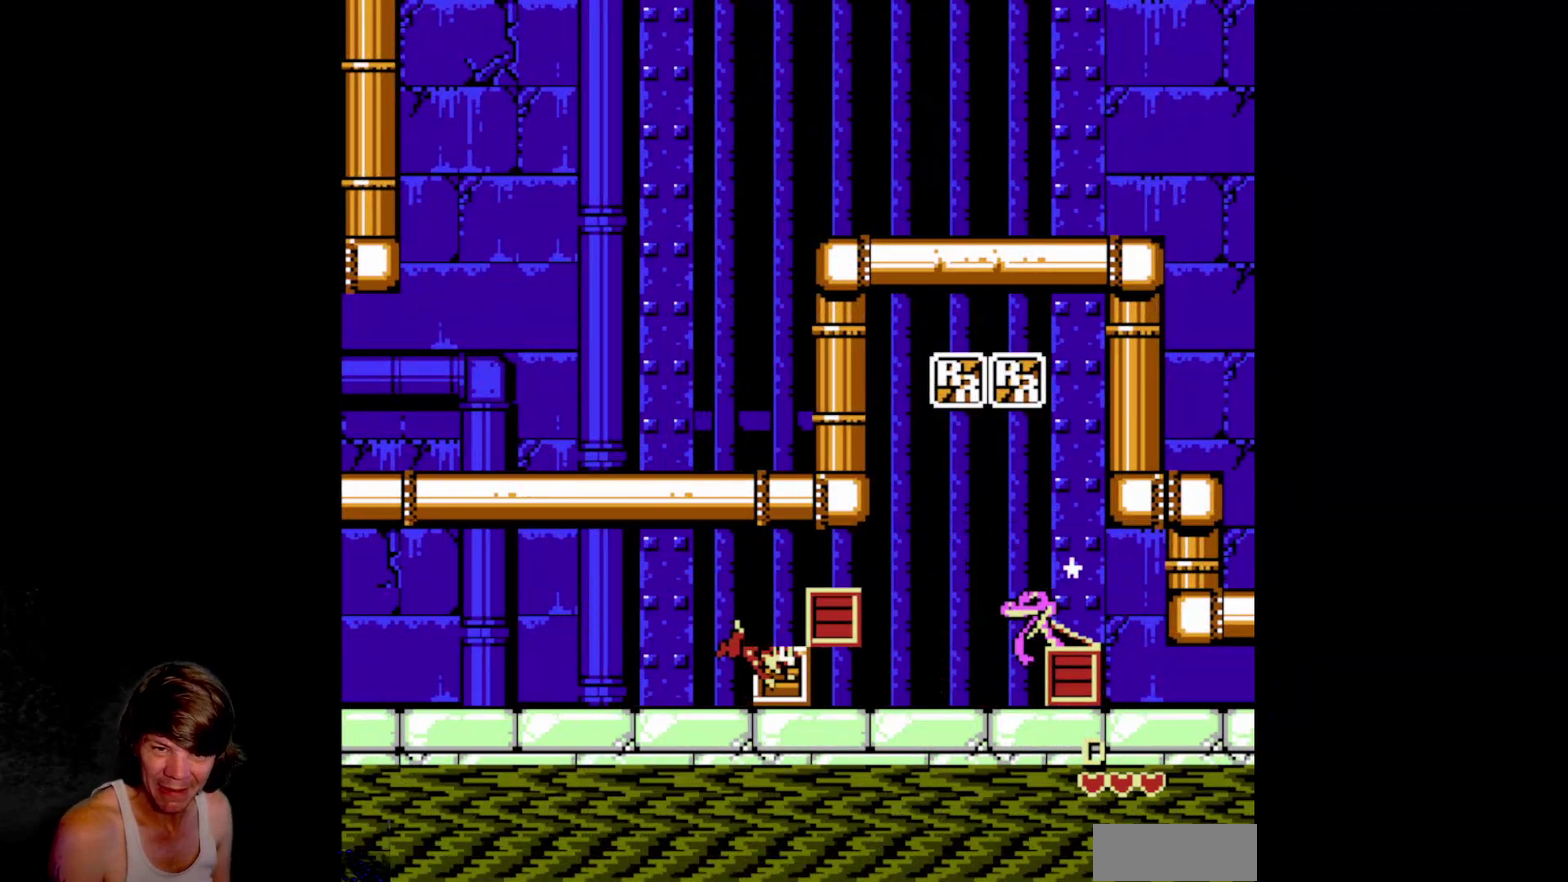
{"buttons": ["DPAD_RIGHT"], "events": [[34, "B", "up"], [434, "DPAD_RIGHT", "down"], [467, "DPAD_DOWN", "up"]]}
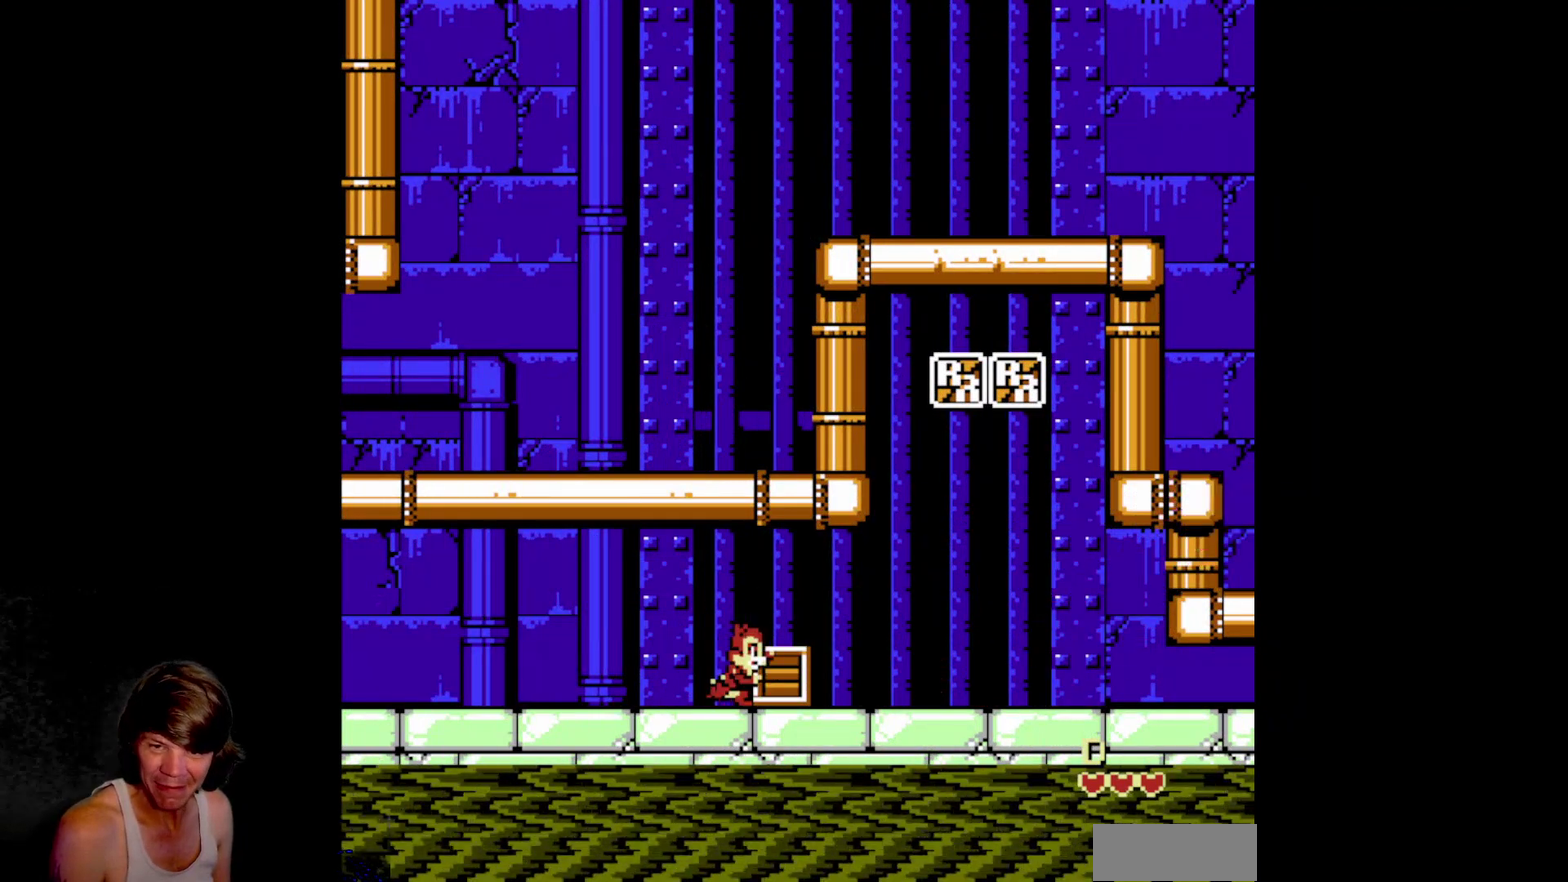
{"buttons": ["A", "DPAD_RIGHT"], "events": [[84, "B", "down"], [217, "B", "up"], [334, "A", "down"]]}
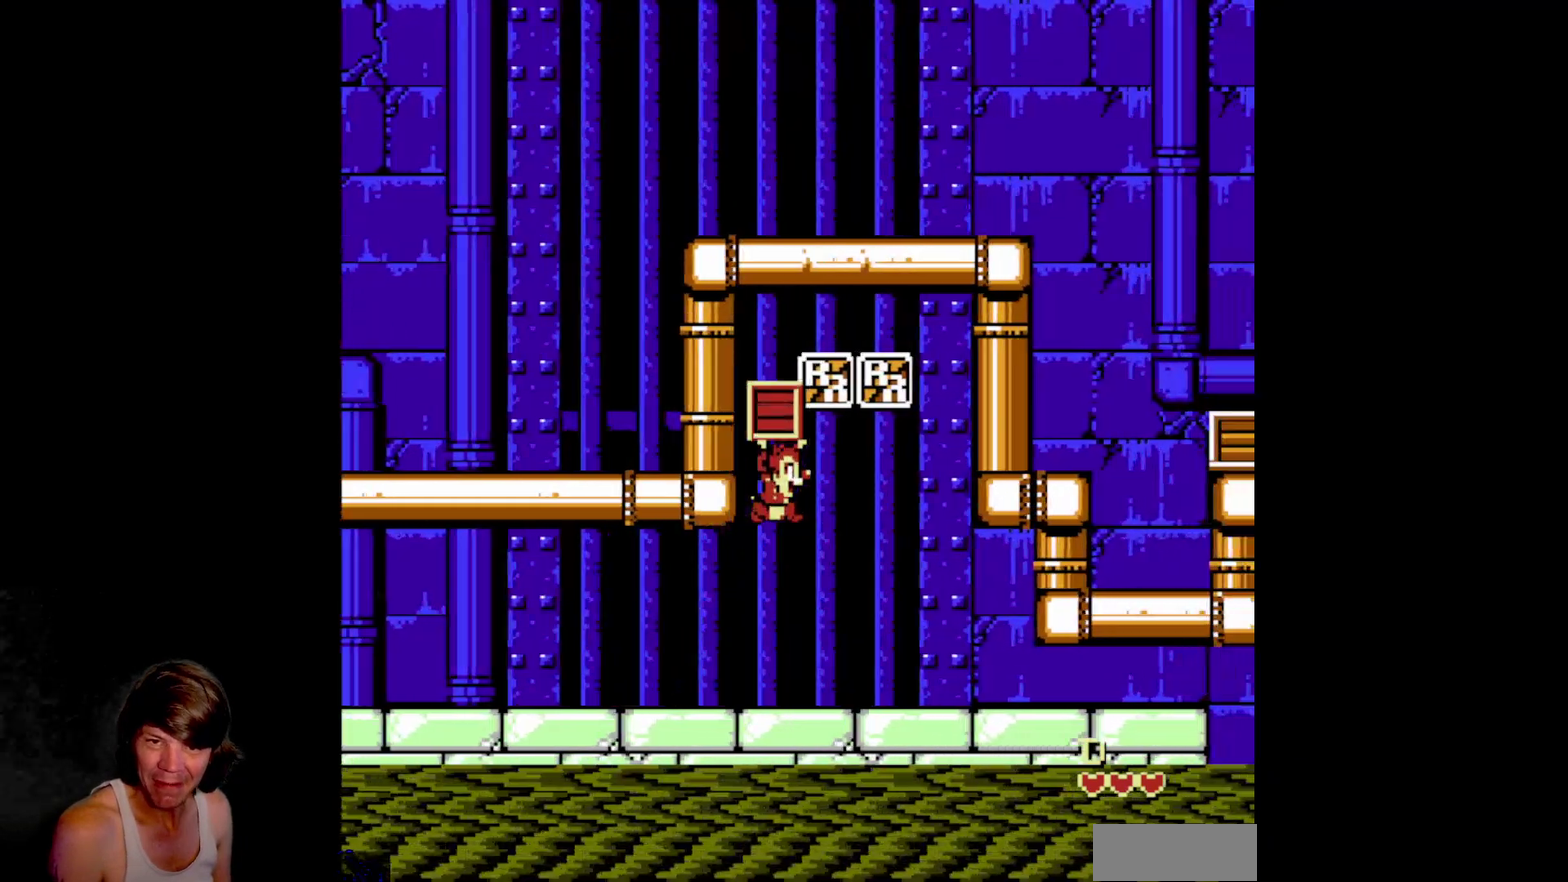
{"buttons": ["DPAD_RIGHT"], "events": [[250, "A", "up"]]}
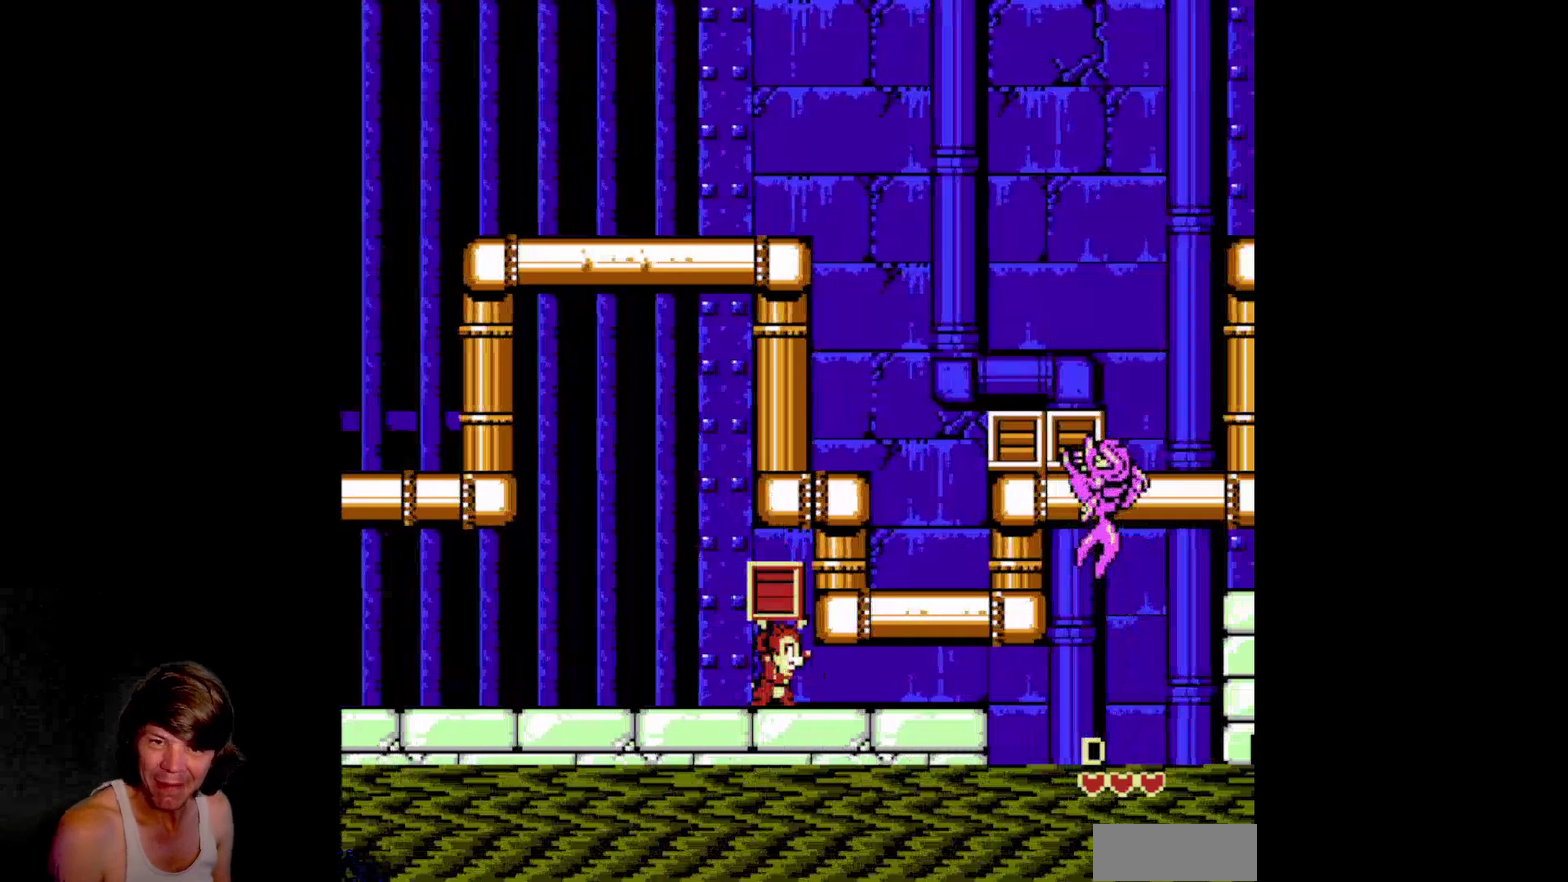
{"buttons": ["B"], "events": [[134, "DPAD_RIGHT", "up"], [484, "B", "down"]]}
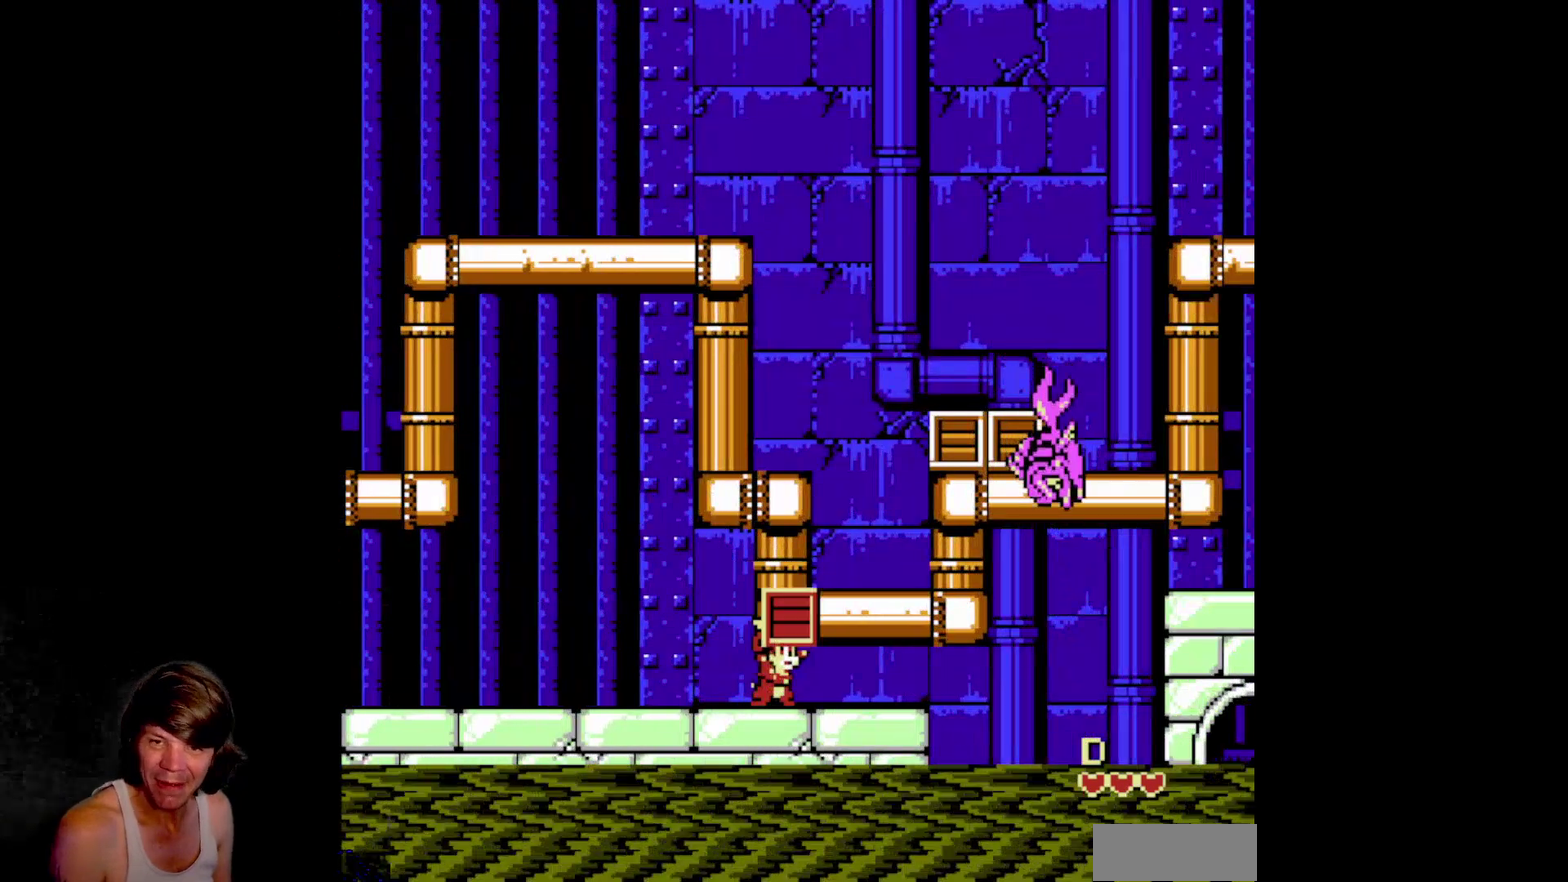
{"buttons": ["DPAD_RIGHT"], "events": [[117, "B", "up"], [317, "A", "down"], [450, "DPAD_RIGHT", "down"], [484, "A", "up"]]}
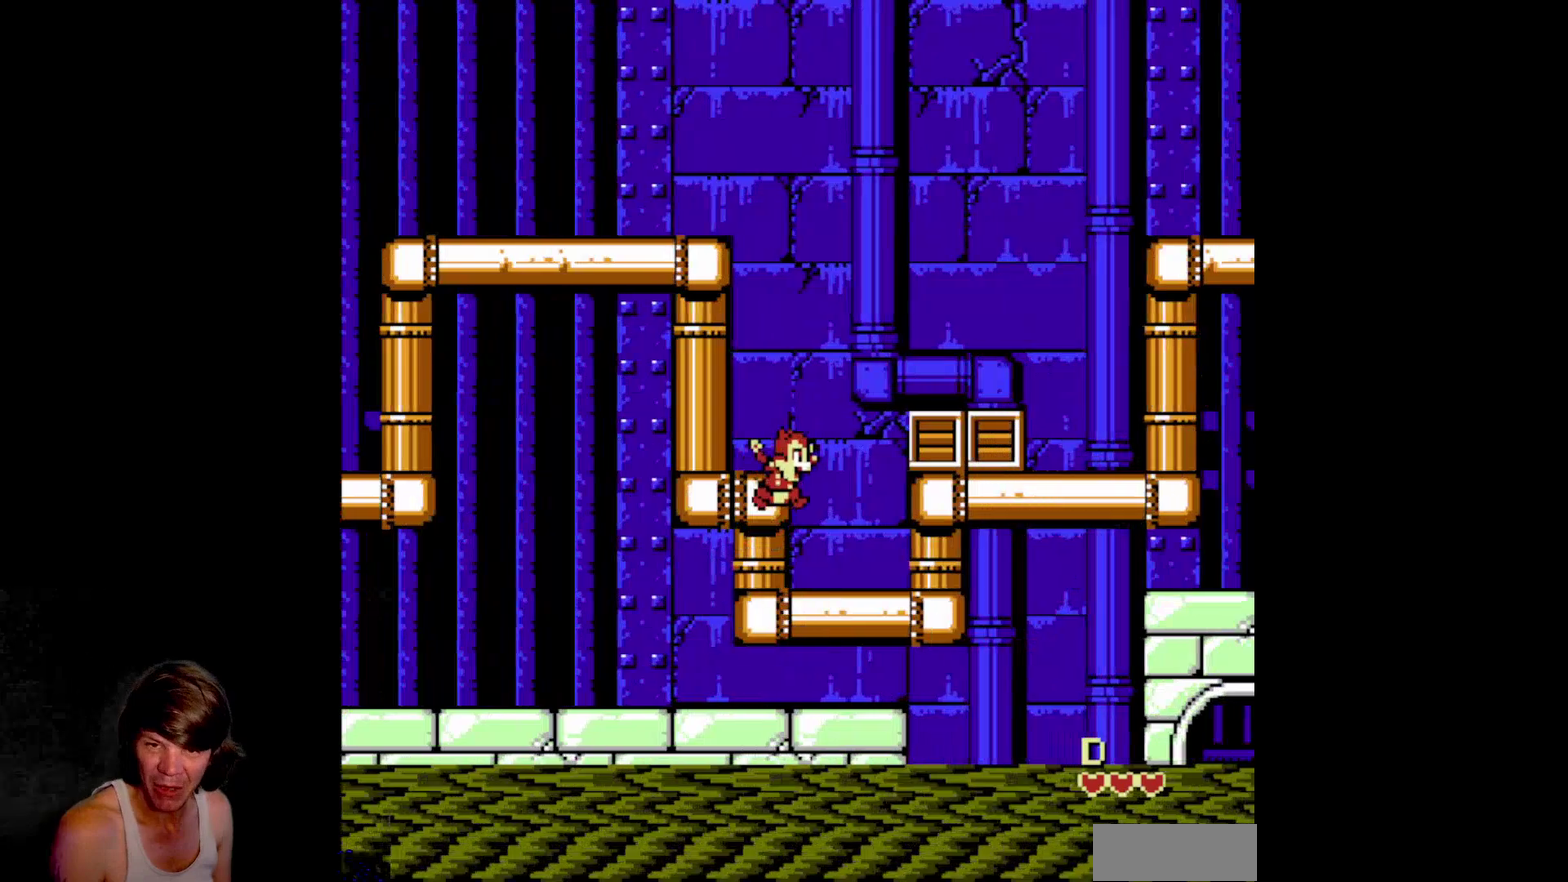
{"buttons": ["A", "B", "DPAD_RIGHT"], "events": [[117, "DPAD_RIGHT", "up"], [300, "DPAD_RIGHT", "down"], [317, "A", "down"], [434, "B", "down"]]}
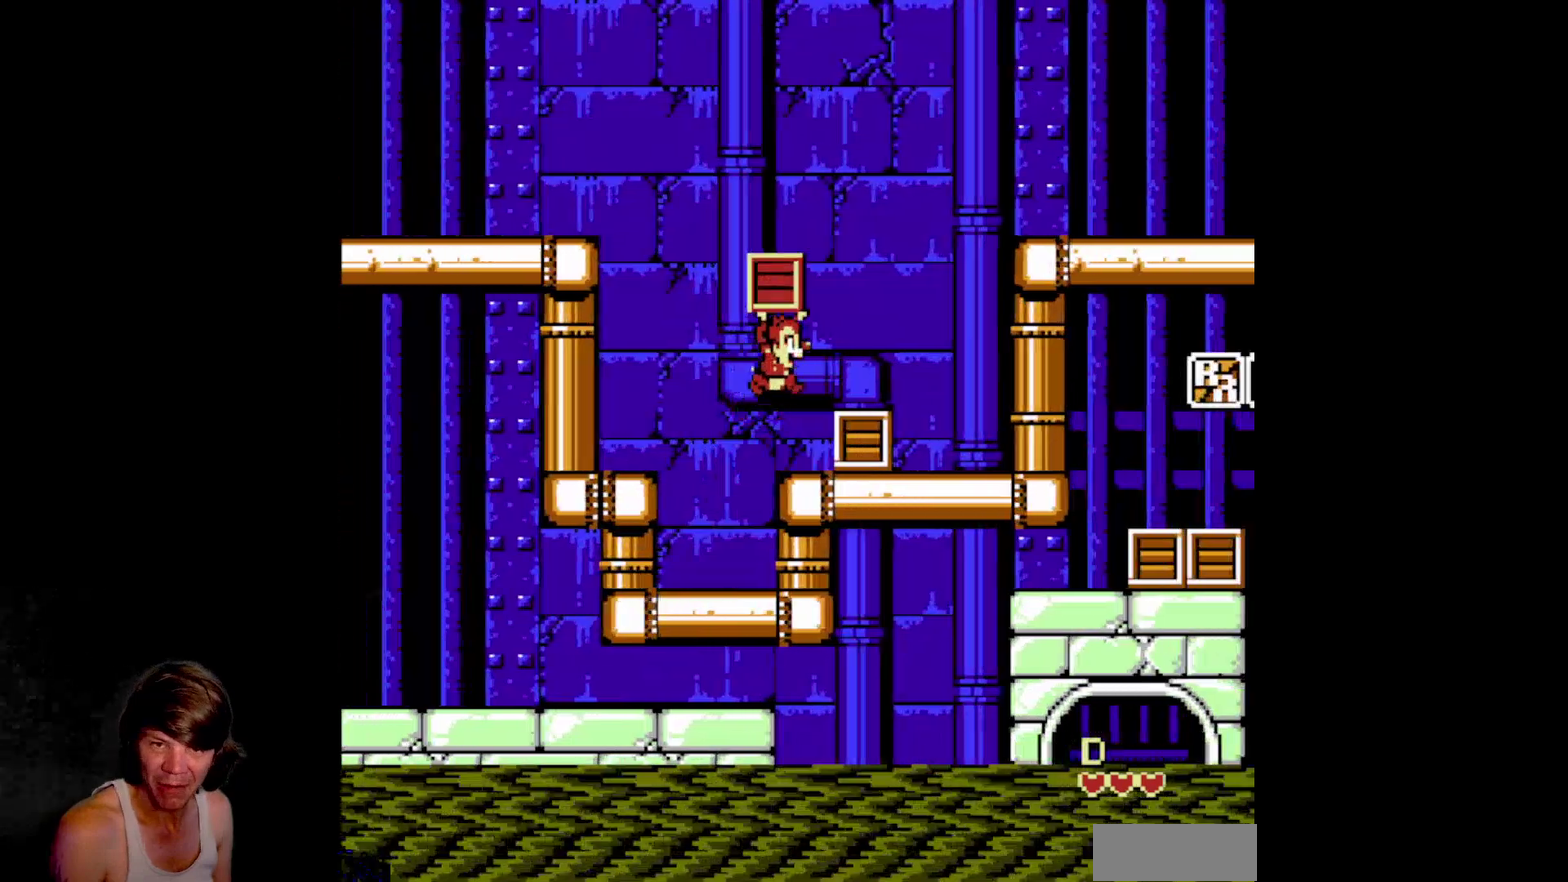
{"buttons": ["B", "DPAD_LEFT"], "events": [[250, "A", "up"], [267, "B", "up"], [384, "DPAD_RIGHT", "up"], [417, "B", "down"], [417, "DPAD_LEFT", "down"]]}
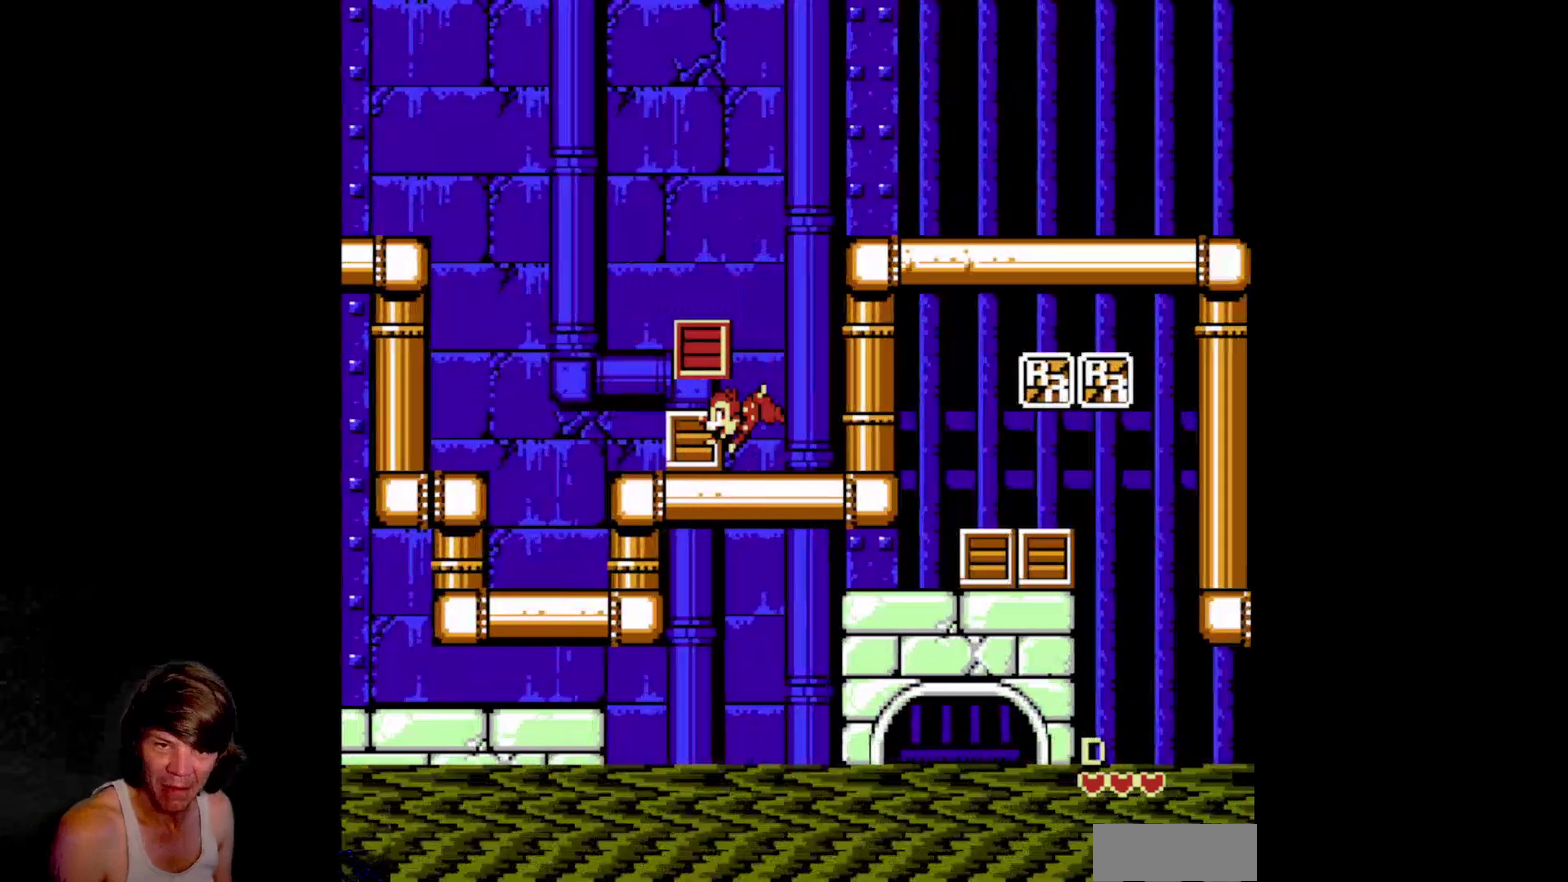
{"buttons": ["DPAD_RIGHT"], "events": [[67, "B", "up"], [284, "B", "down"], [450, "B", "up"], [450, "DPAD_LEFT", "up"], [484, "DPAD_RIGHT", "down"]]}
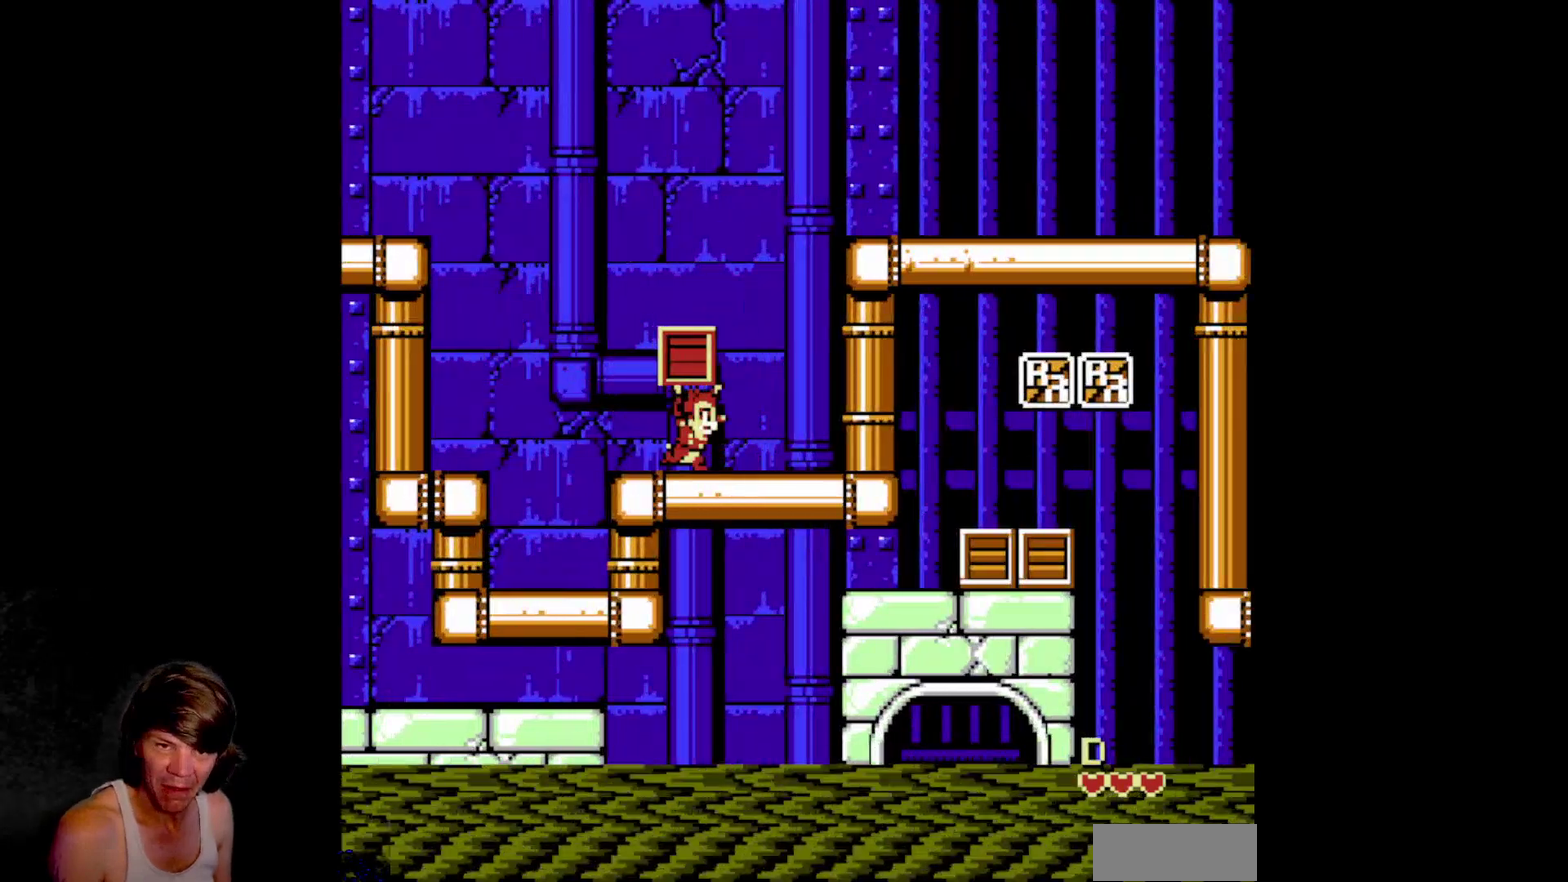
{"buttons": ["DPAD_RIGHT"], "events": [[300, "A", "down"], [500, "A", "up"]]}
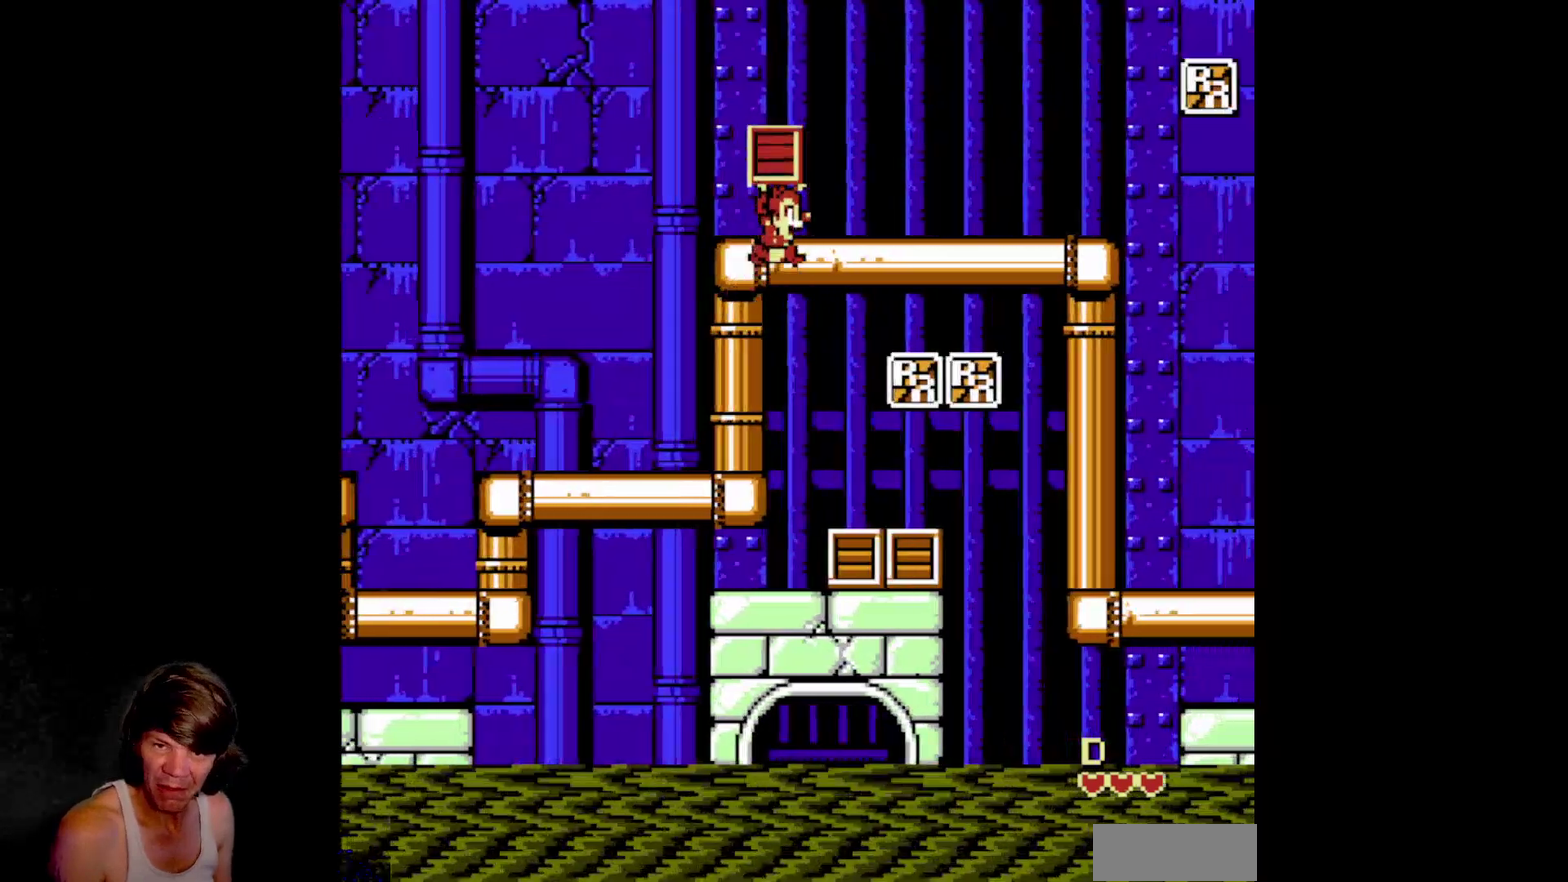
{"buttons": ["A", "DPAD_RIGHT"], "events": [[300, "DPAD_RIGHT", "up"], [484, "DPAD_RIGHT", "down"], [500, "A", "down"]]}
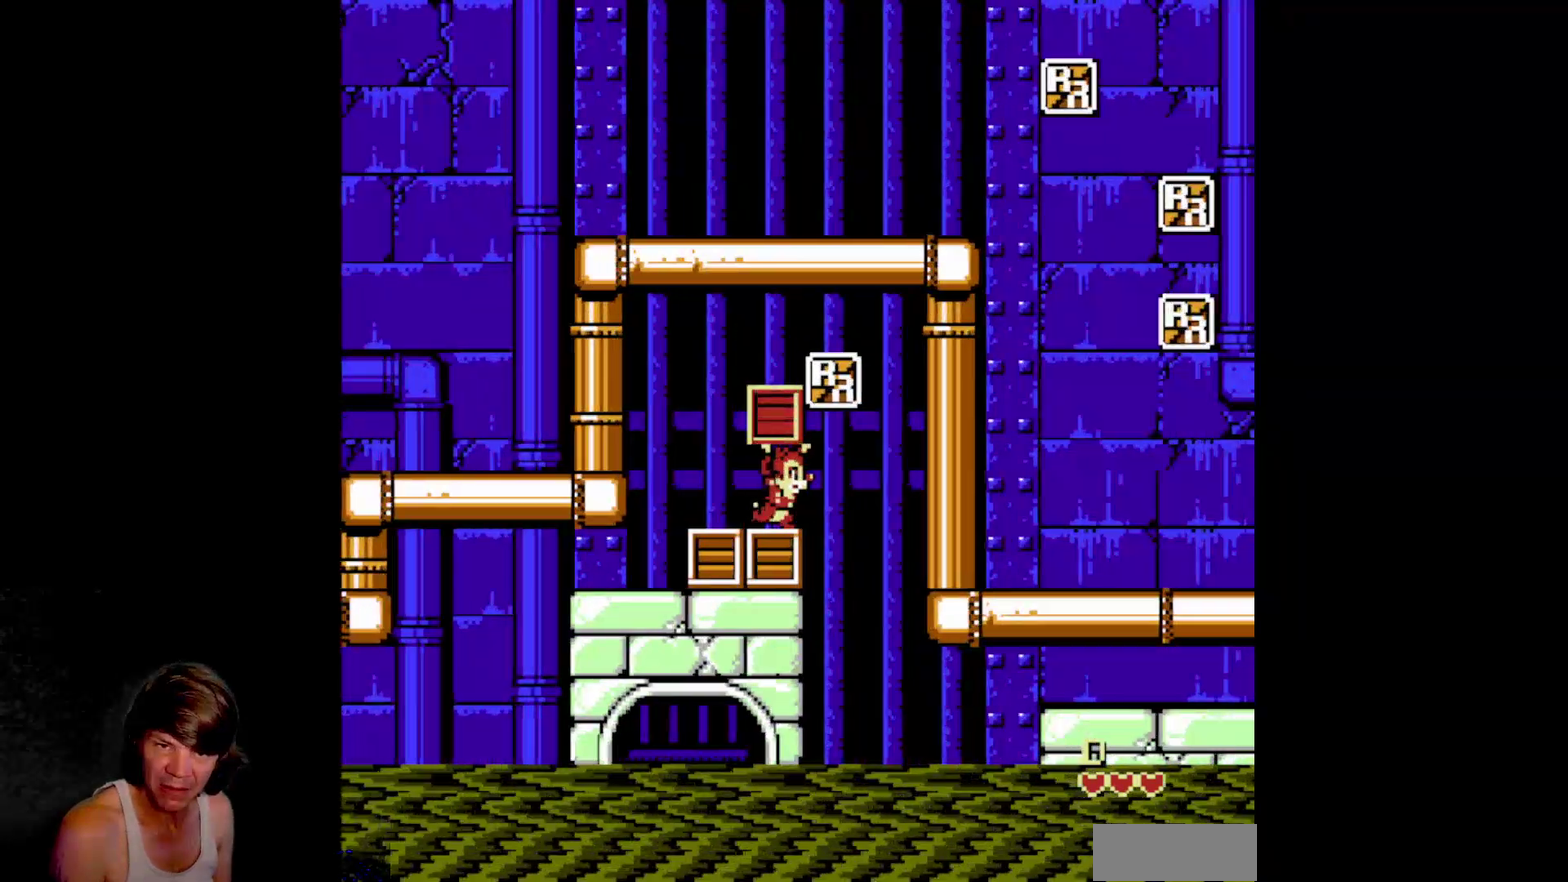
{"buttons": ["DPAD_LEFT"], "events": [[150, "DPAD_RIGHT", "up"], [184, "DPAD_LEFT", "down"], [200, "A", "up"]]}
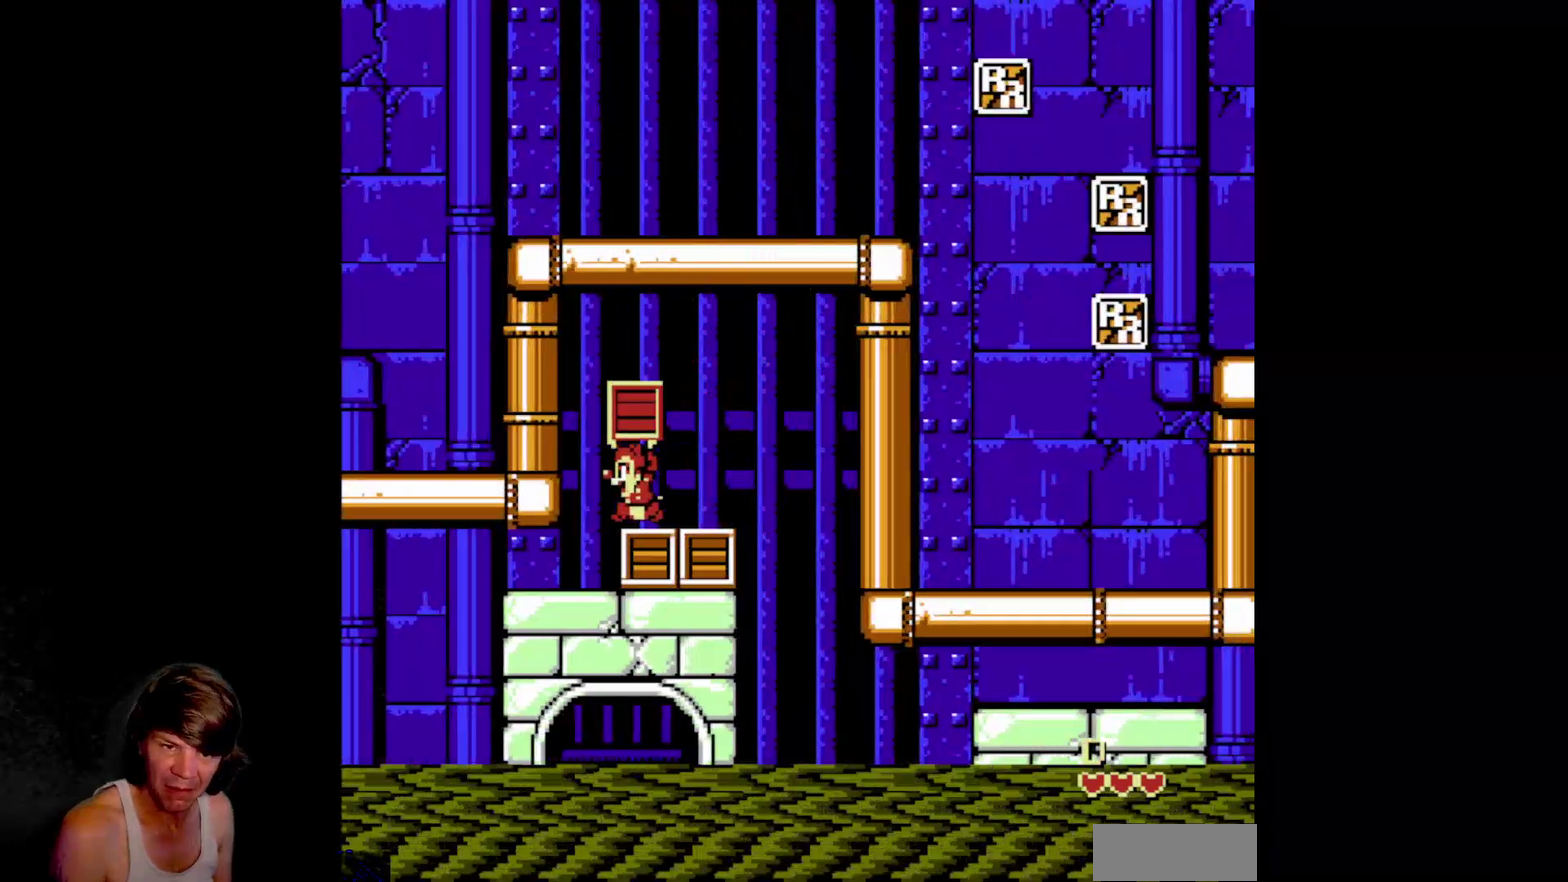
{"buttons": ["DPAD_RIGHT"], "events": [[200, "DPAD_LEFT", "up"], [234, "DPAD_RIGHT", "down"], [334, "B", "down"], [500, "B", "up"]]}
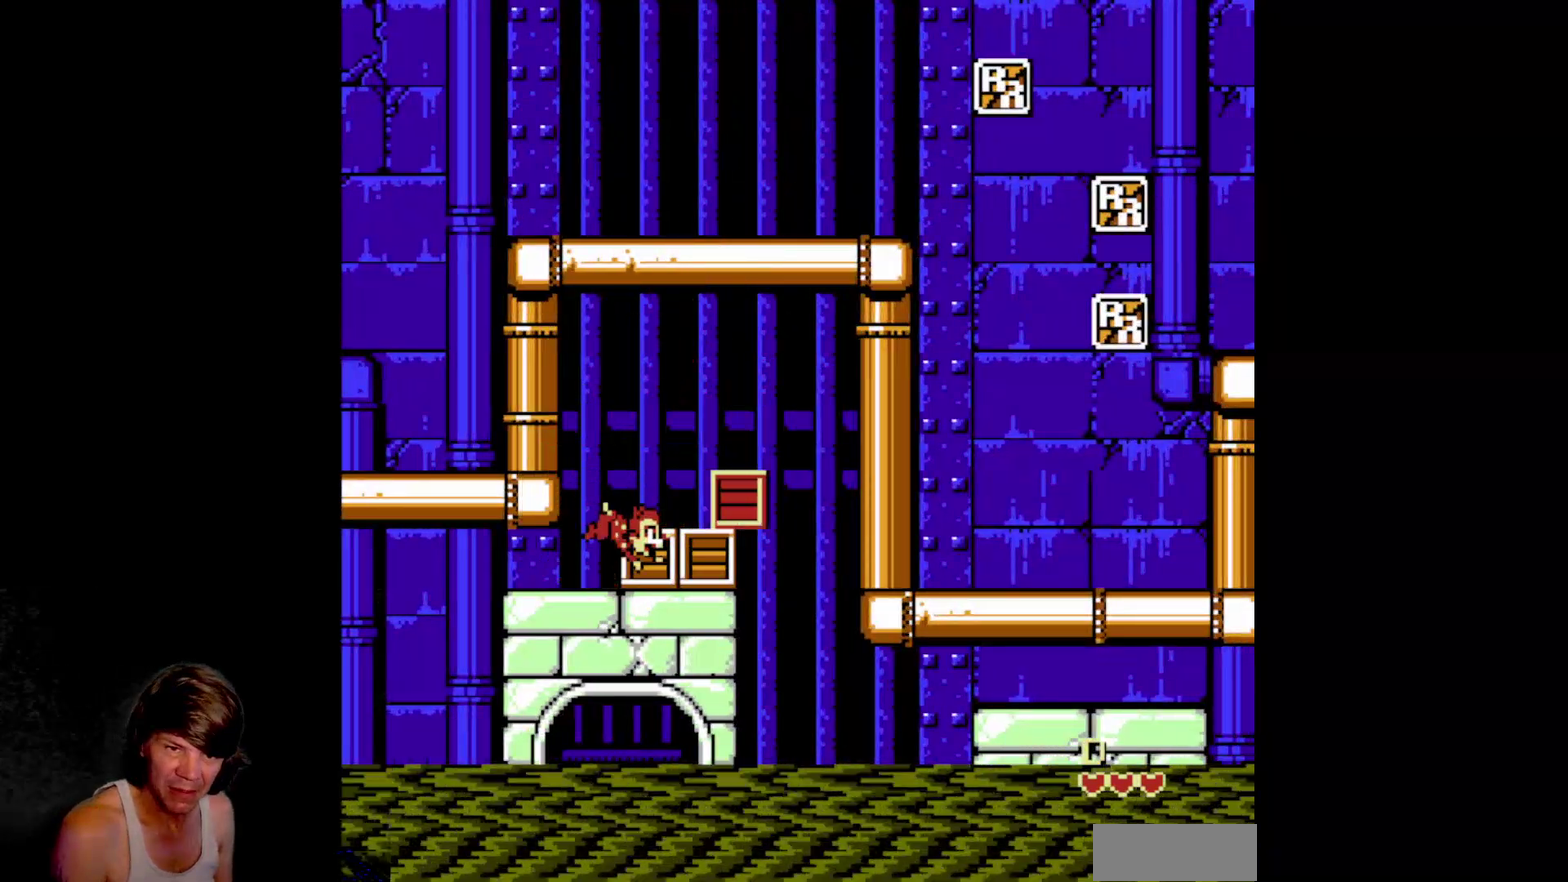
{"buttons": ["DPAD_RIGHT"], "events": [[250, "B", "down"], [400, "B", "up"]]}
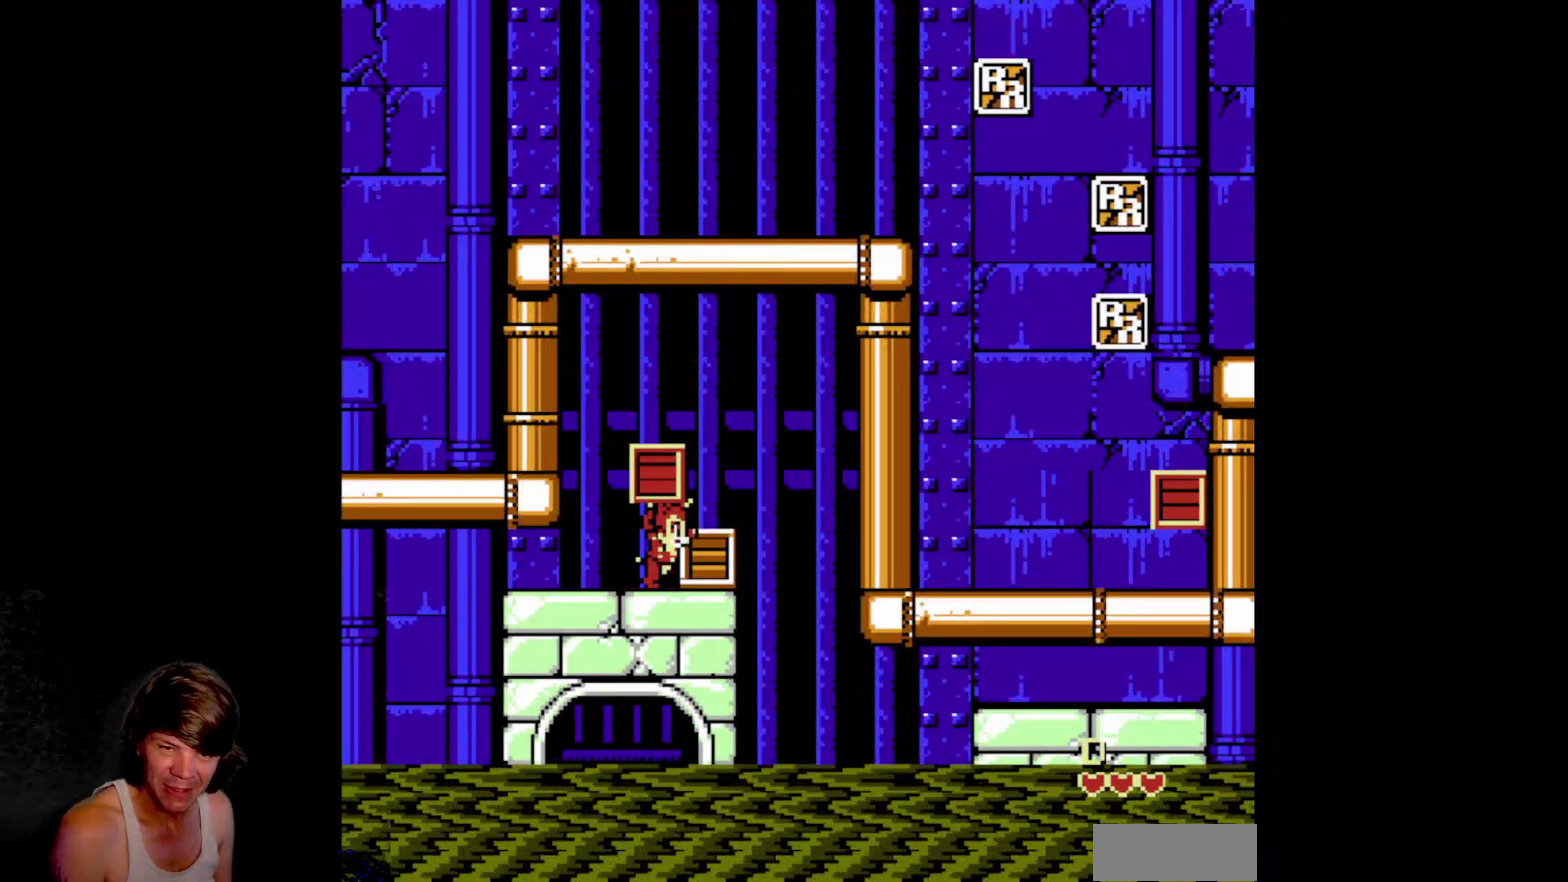
{"buttons": ["B", "DPAD_RIGHT"], "events": [[84, "B", "down"], [250, "B", "up"], [484, "B", "down"]]}
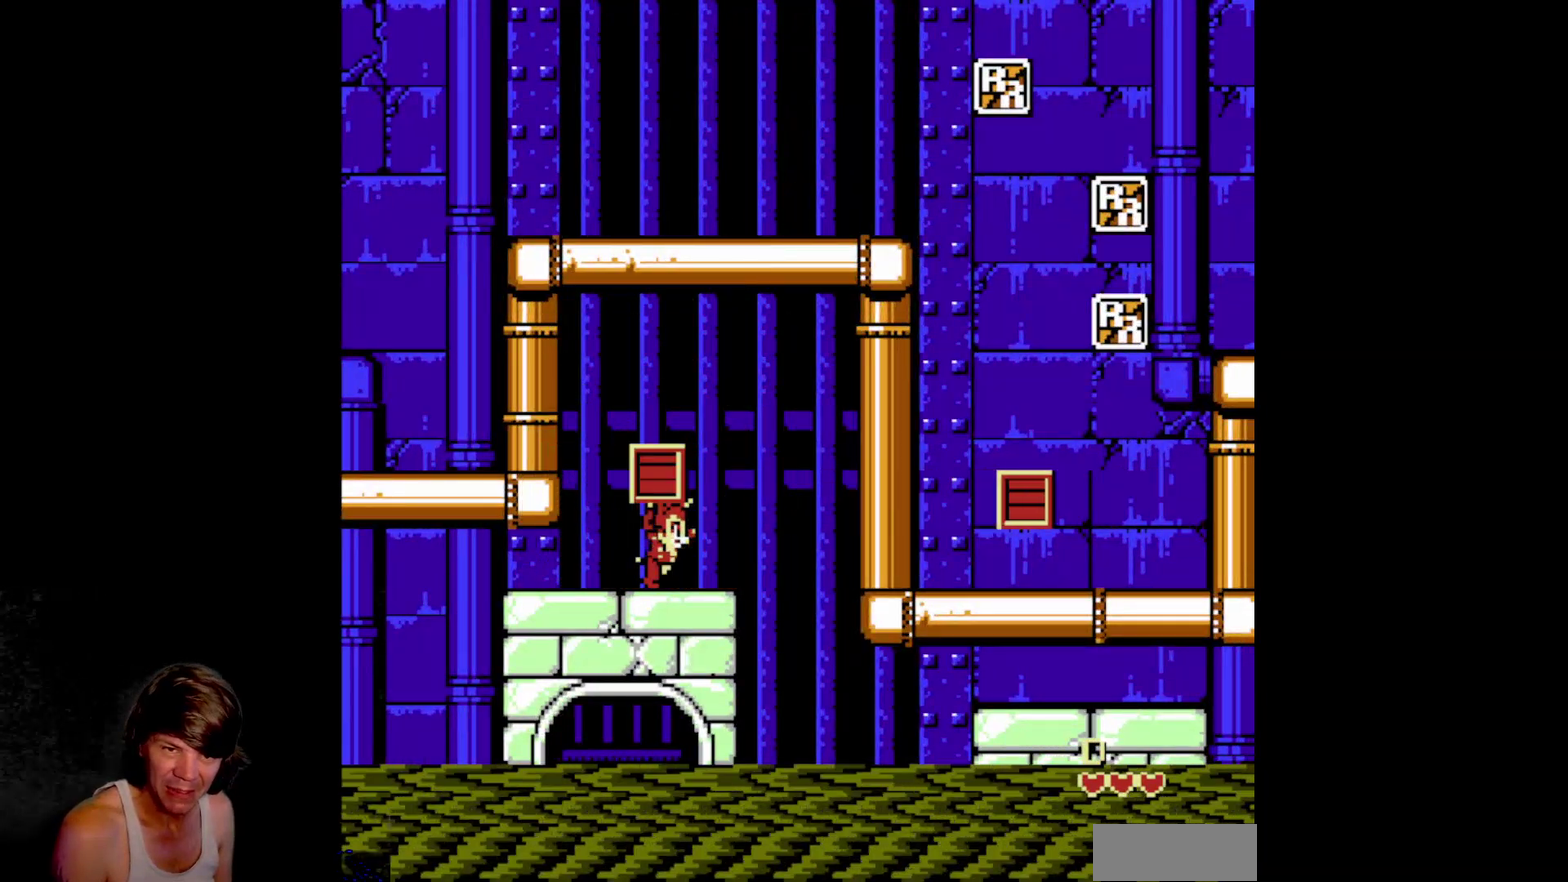
{"buttons": ["DPAD_LEFT"], "events": [[84, "B", "up"], [84, "DPAD_RIGHT", "up"], [117, "DPAD_LEFT", "down"], [217, "A", "down"], [400, "A", "up"]]}
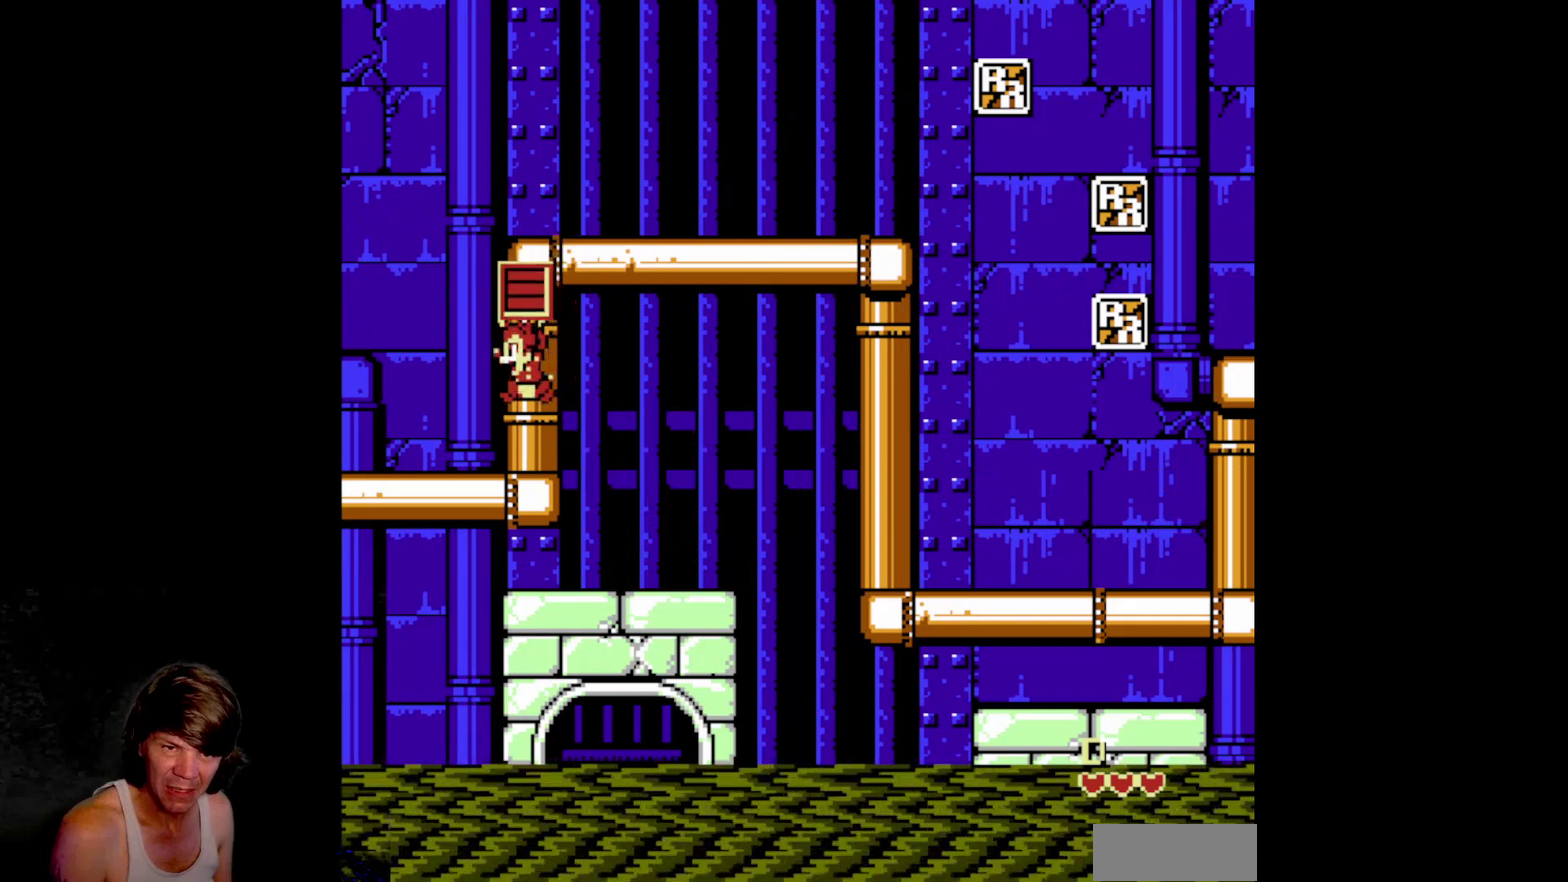
{"buttons": ["A", "DPAD_RIGHT"], "events": [[84, "DPAD_LEFT", "up"], [184, "A", "down"], [234, "DPAD_RIGHT", "down"]]}
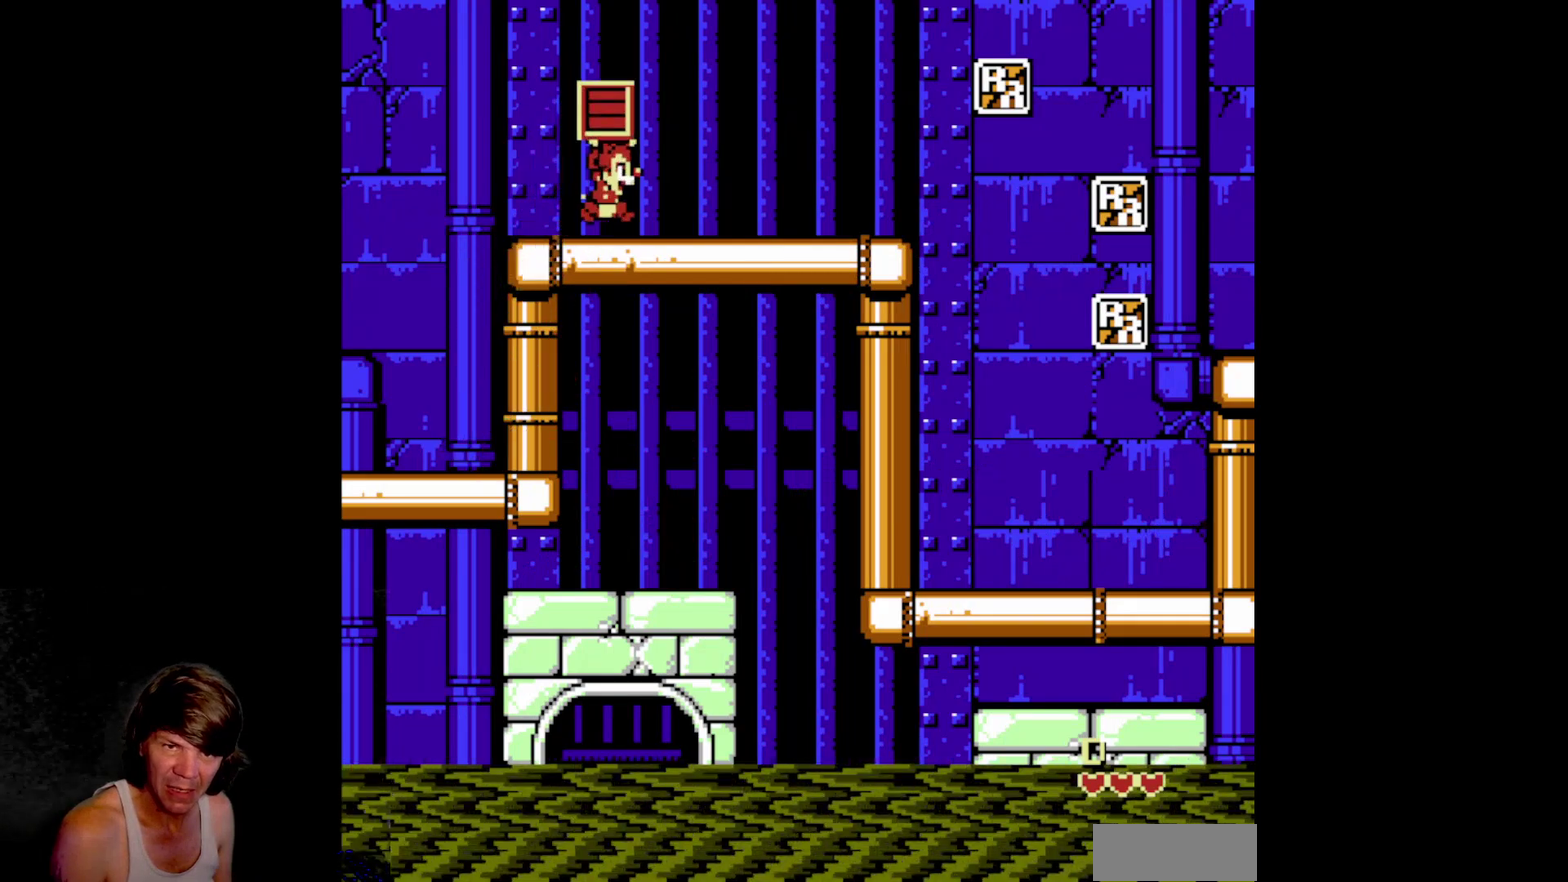
{"buttons": ["DPAD_RIGHT"], "events": [[117, "A", "up"]]}
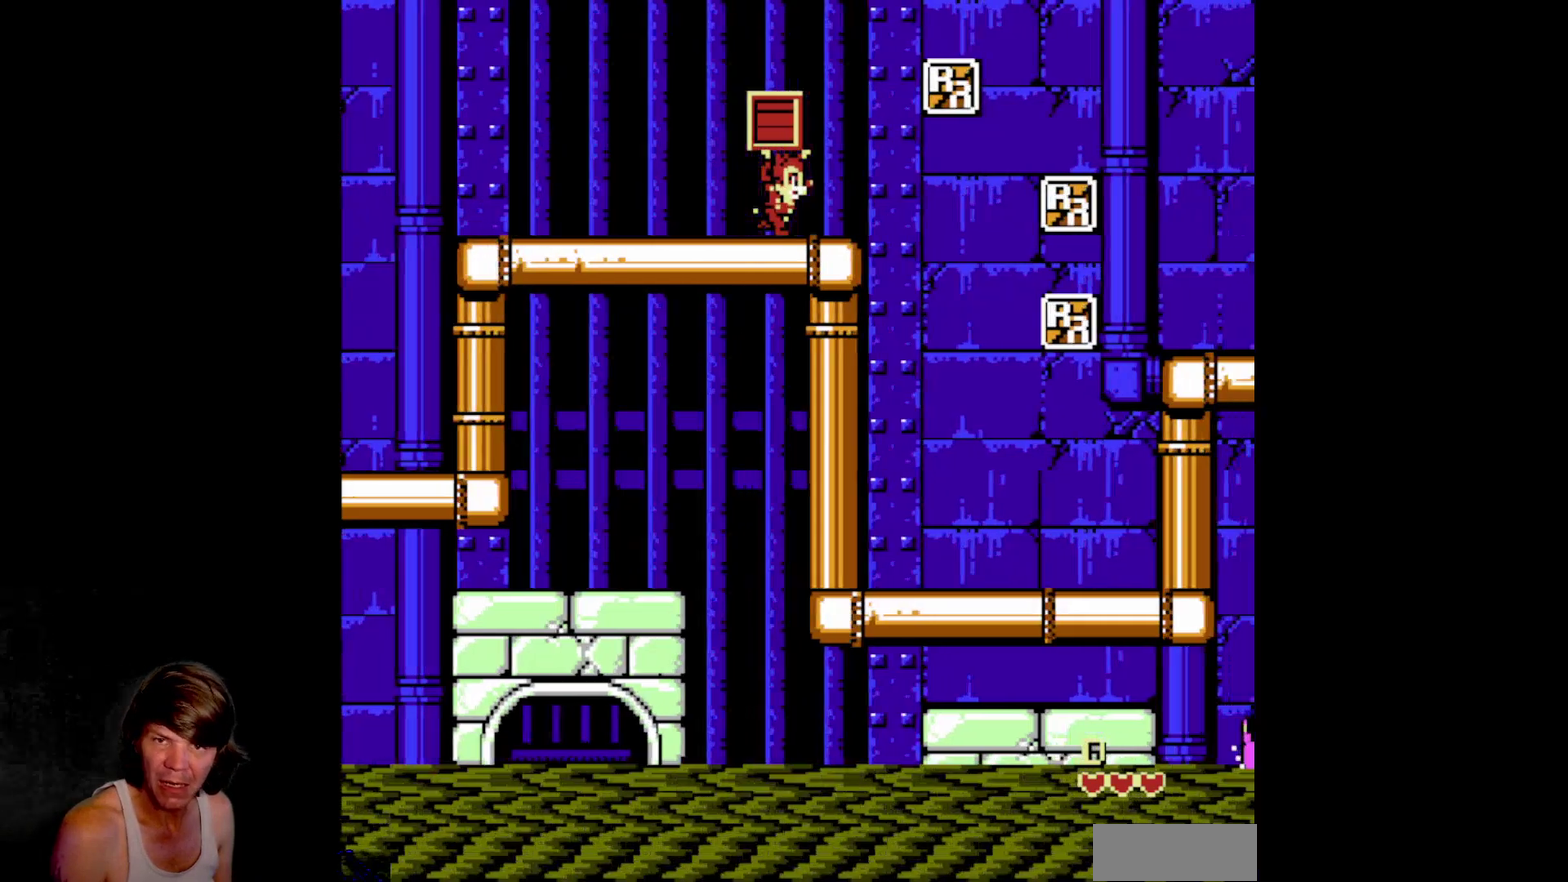
{"buttons": ["DPAD_RIGHT"], "events": [[150, "A", "down"], [400, "A", "up"]]}
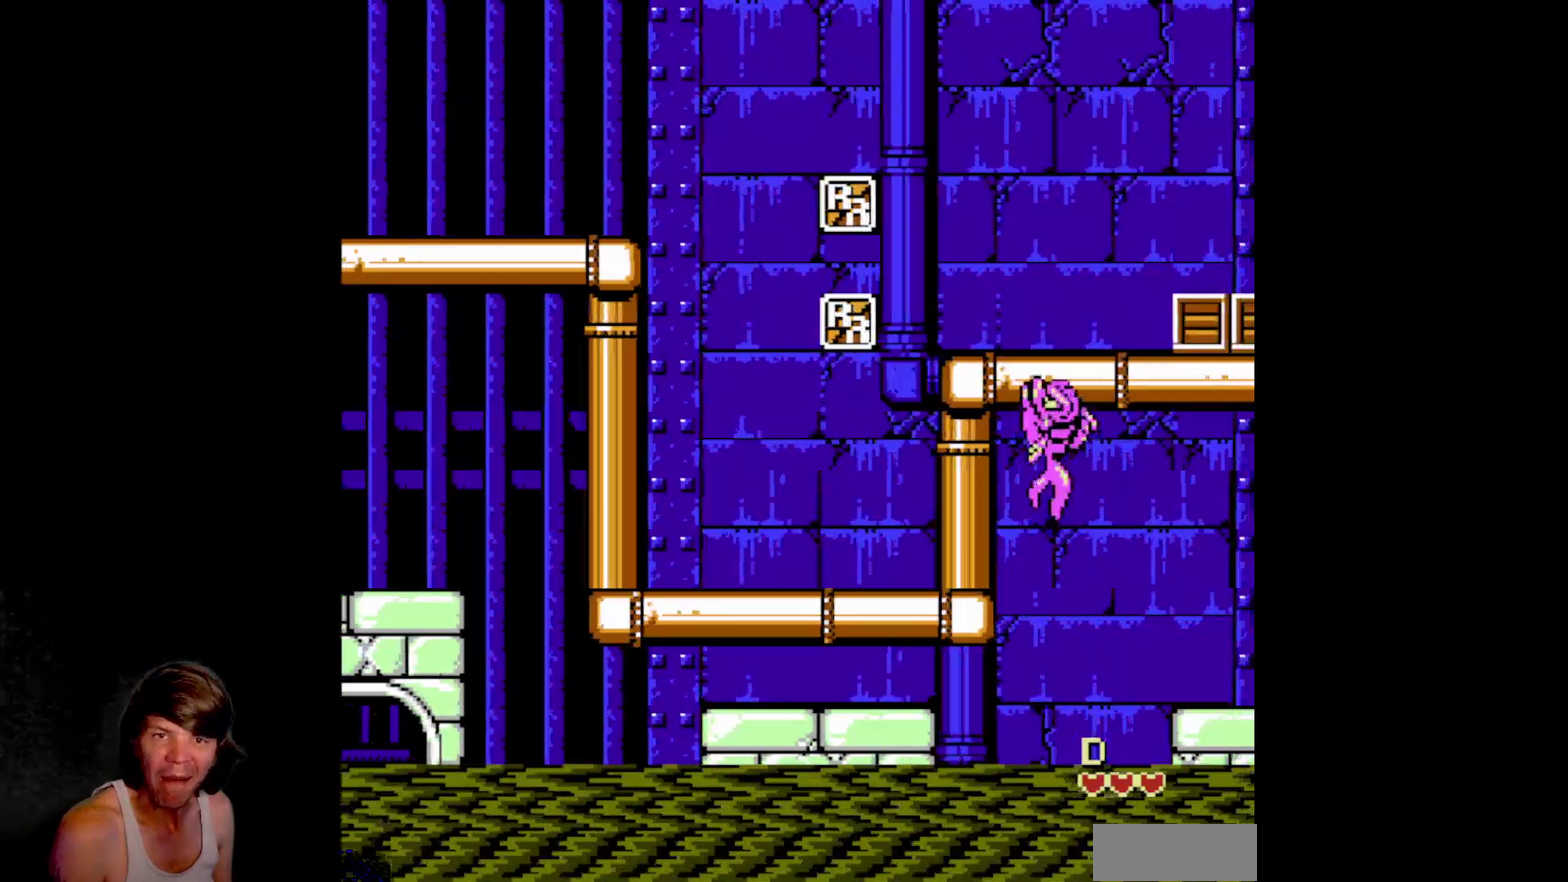
{"buttons": ["B"], "events": [[200, "DPAD_RIGHT", "up"], [434, "B", "down"]]}
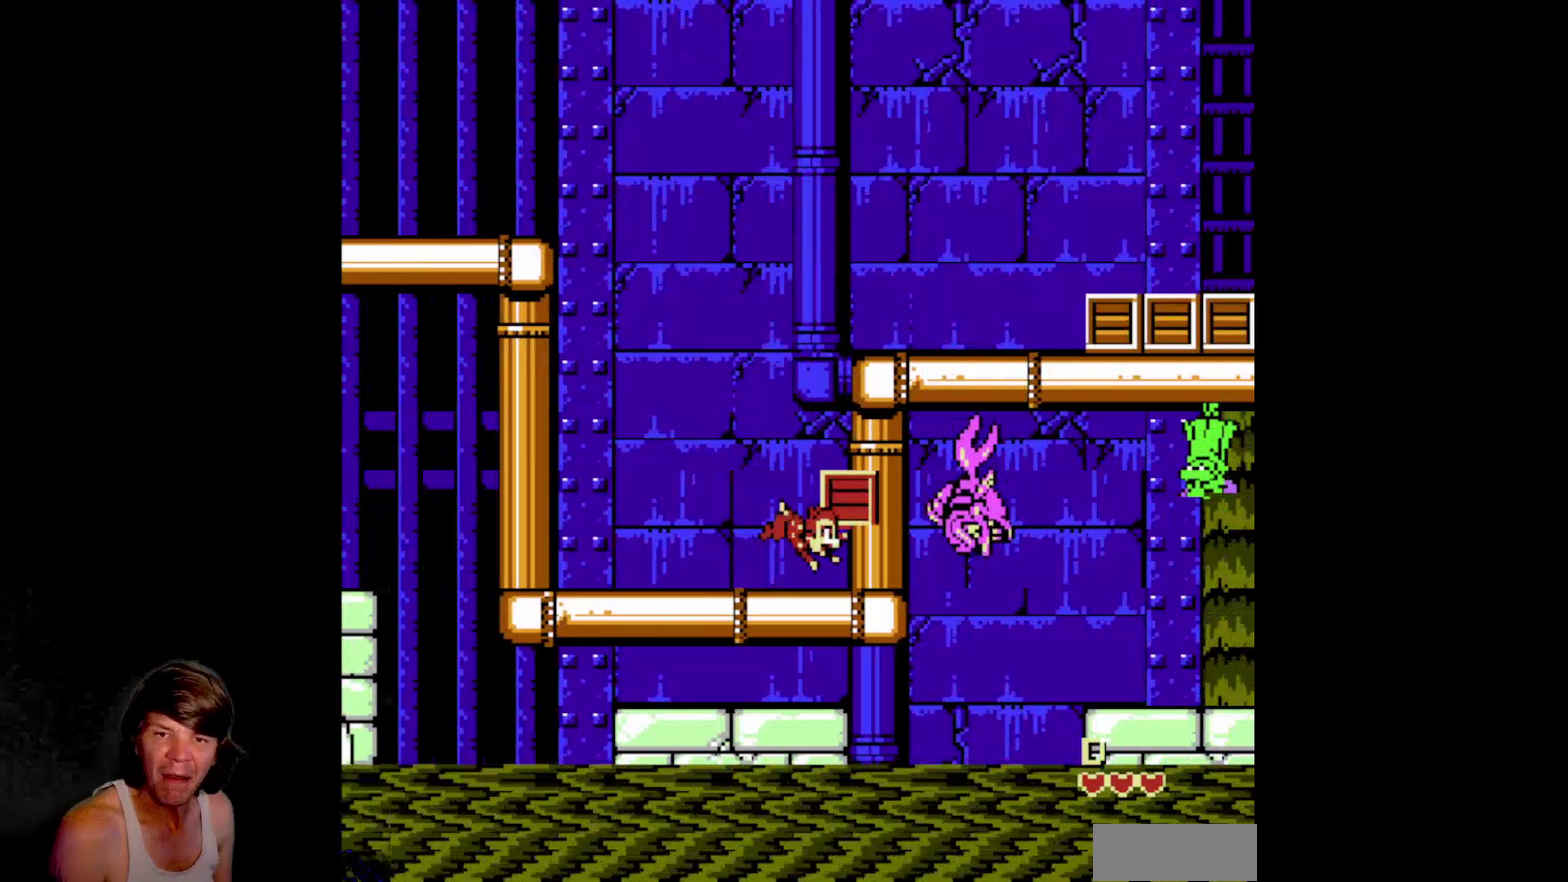
{"buttons": ["A", "DPAD_RIGHT"], "events": [[50, "B", "up"], [234, "A", "down"], [400, "DPAD_RIGHT", "down"]]}